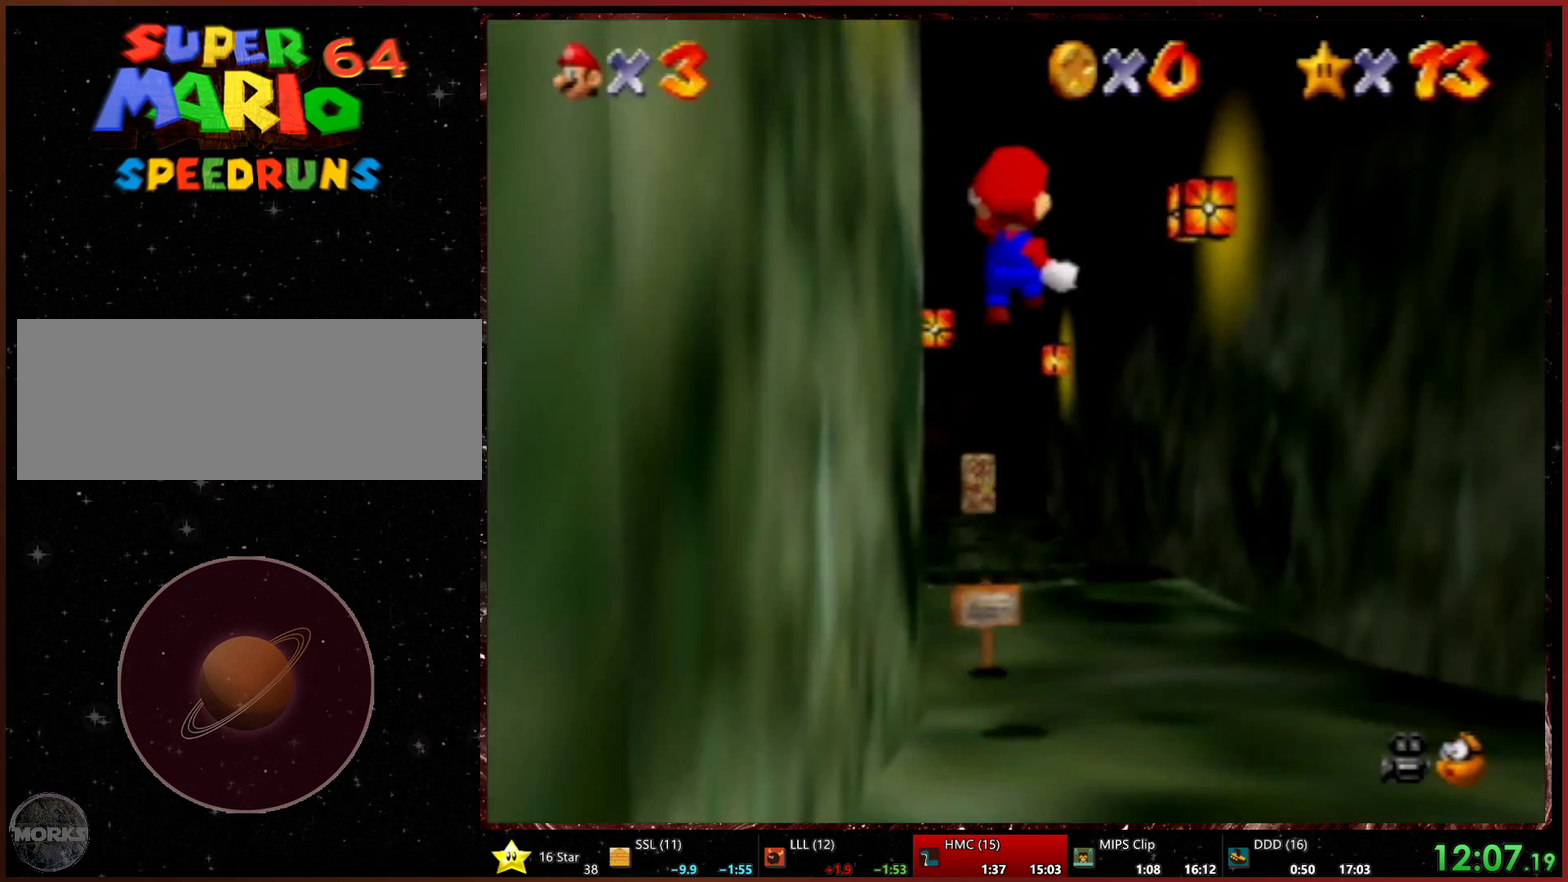
Gameplay with a controller (Xbox layout); each line is a JSON object with the inputs held at the frame after it. "events" lists button and stick changes between this image and that frame as [ms after this image, input, new state], when the widget could be followed in between. Not read: L2 L3 R3.
{"buttons": [], "left_stick": "up-left", "events": [[100, "left_stick", "up-left"]]}
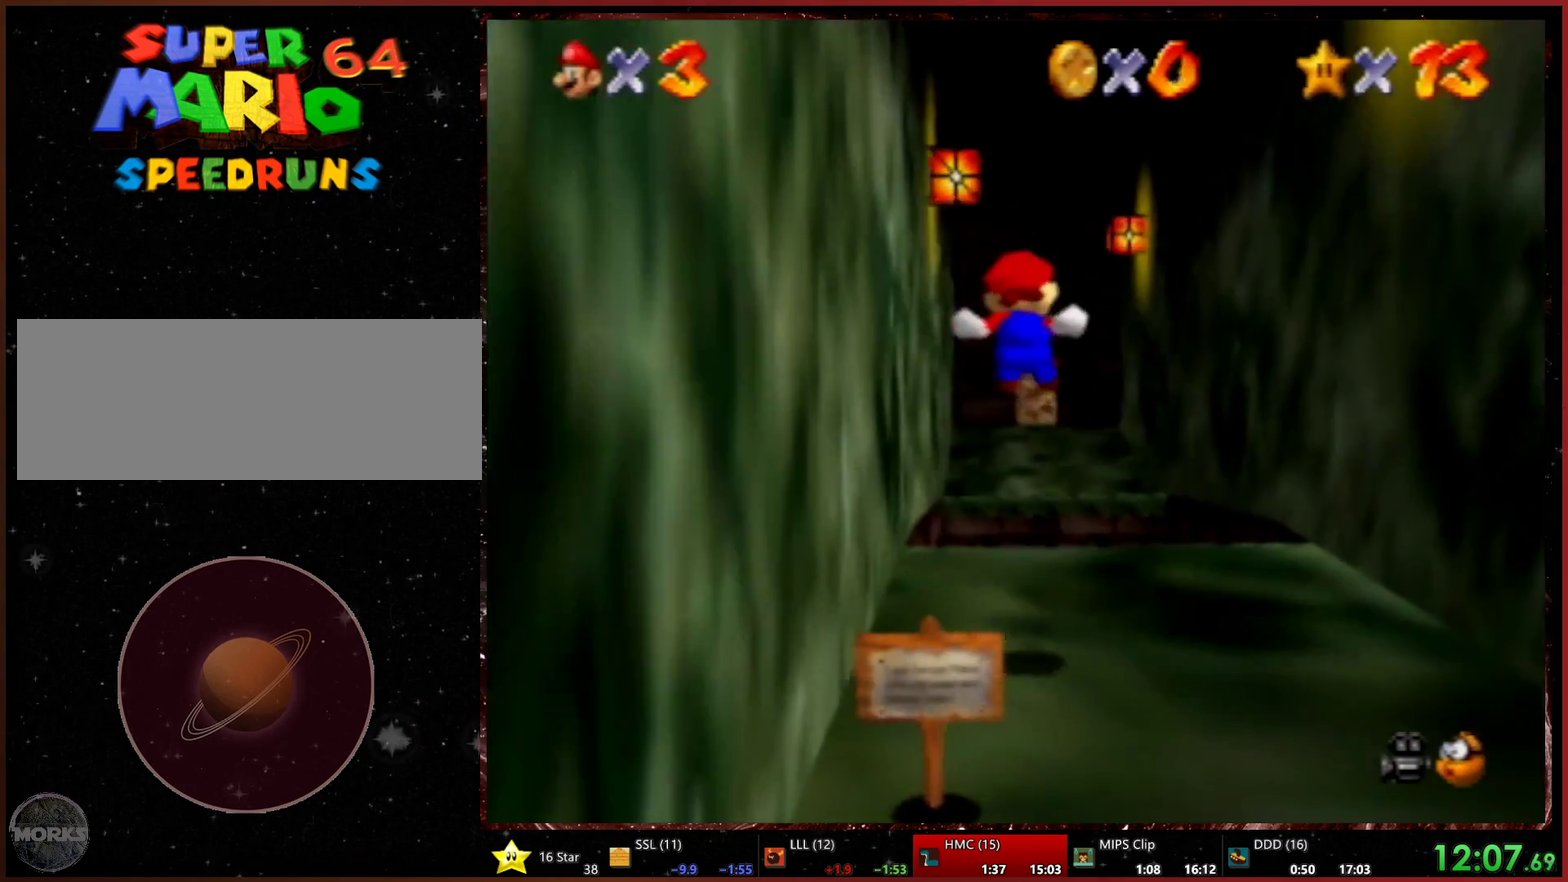
{"buttons": ["L1", "START"], "left_stick": "up-left", "events": [[33, "left_stick", "up"], [167, "L1", "down"], [467, "START", "down"], [500, "left_stick", "up-left"]]}
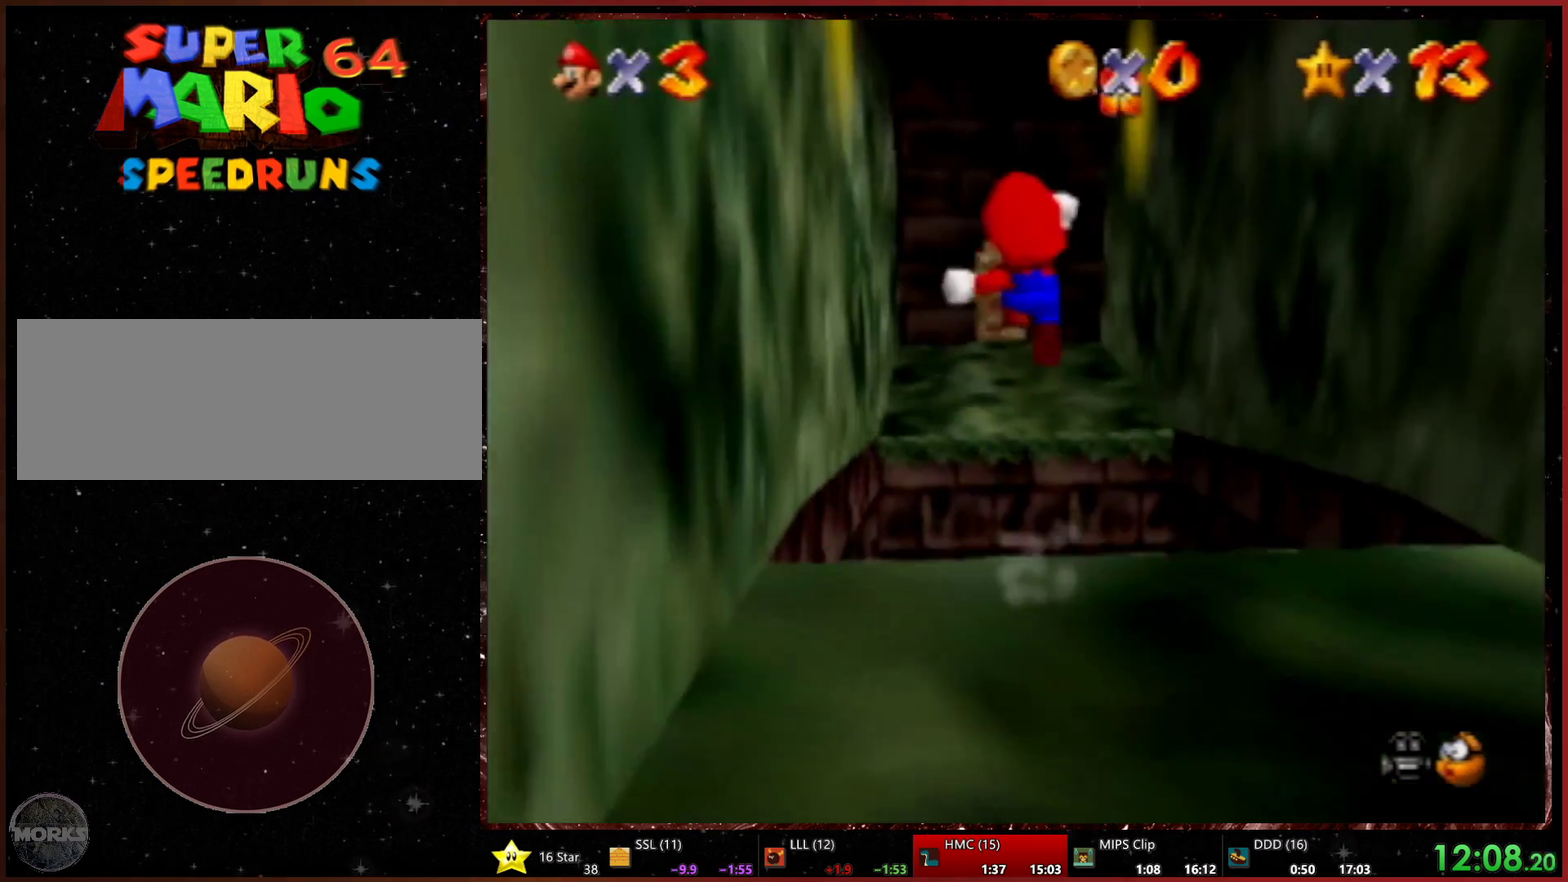
{"buttons": [], "left_stick": "up-left", "events": [[33, "START", "up"], [133, "L1", "up"]]}
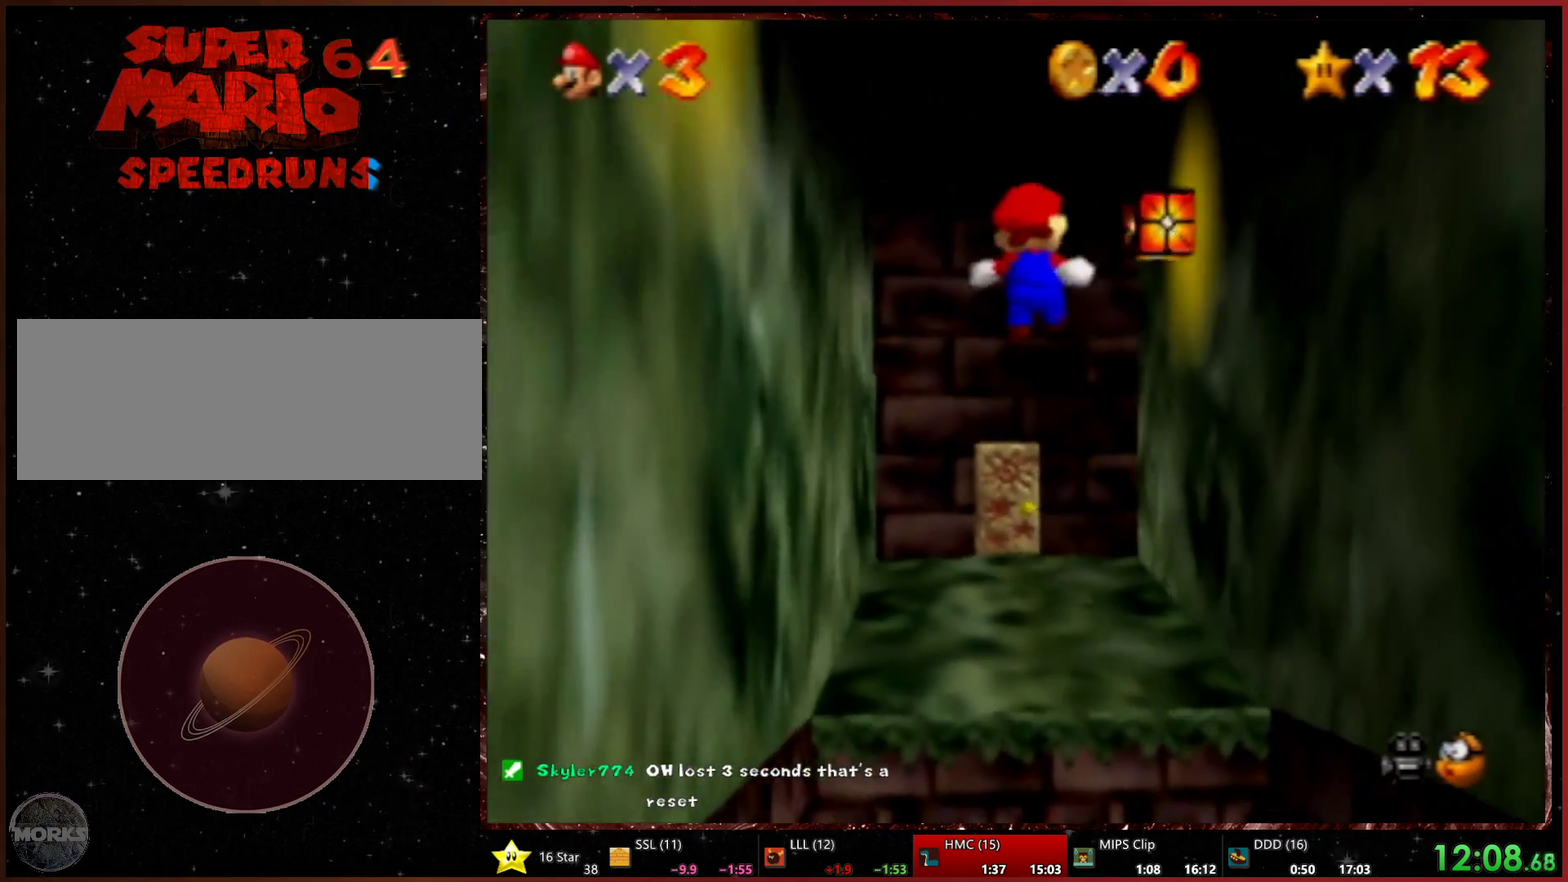
{"buttons": [], "left_stick": "up-left", "events": []}
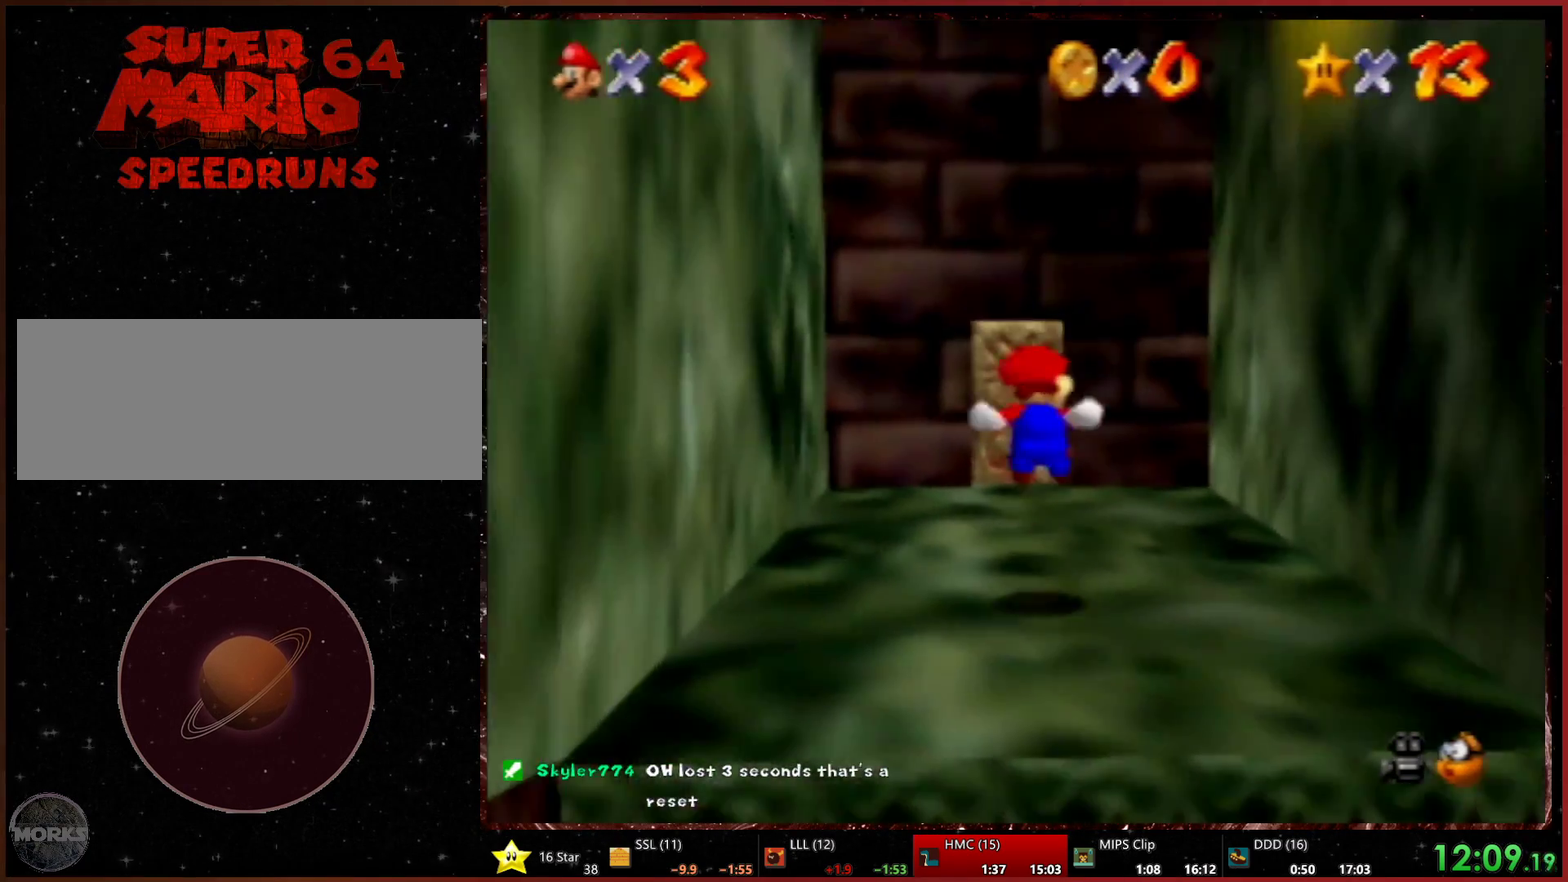
{"buttons": [], "left_stick": "up", "events": [[133, "left_stick", "up"], [233, "left_stick", "up-left"], [333, "left_stick", "up"]]}
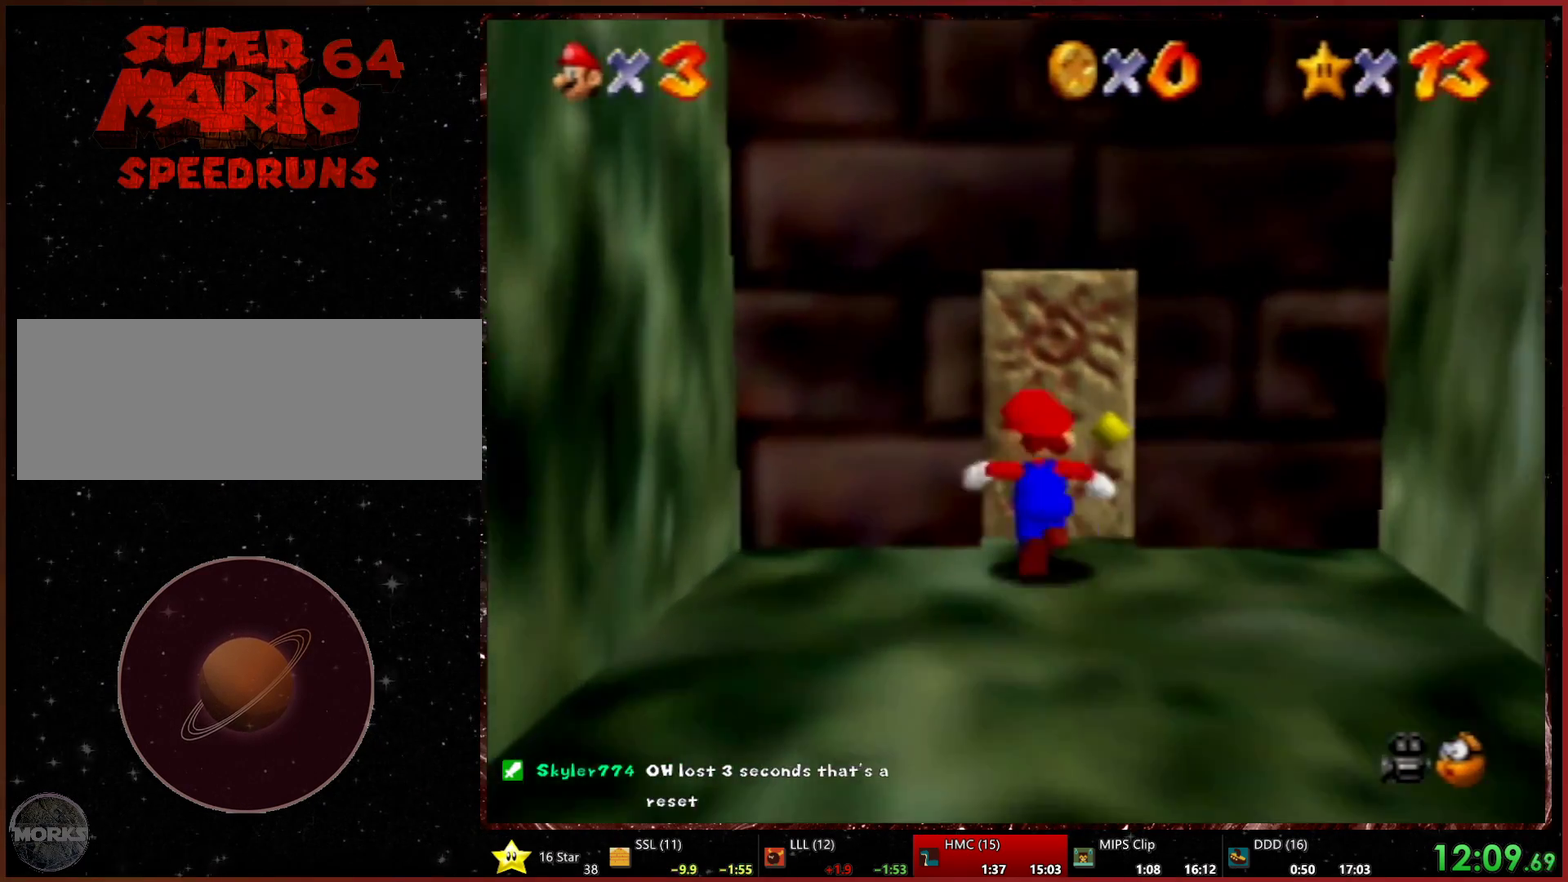
{"buttons": [], "left_stick": "center", "events": [[300, "left_stick", "center"]]}
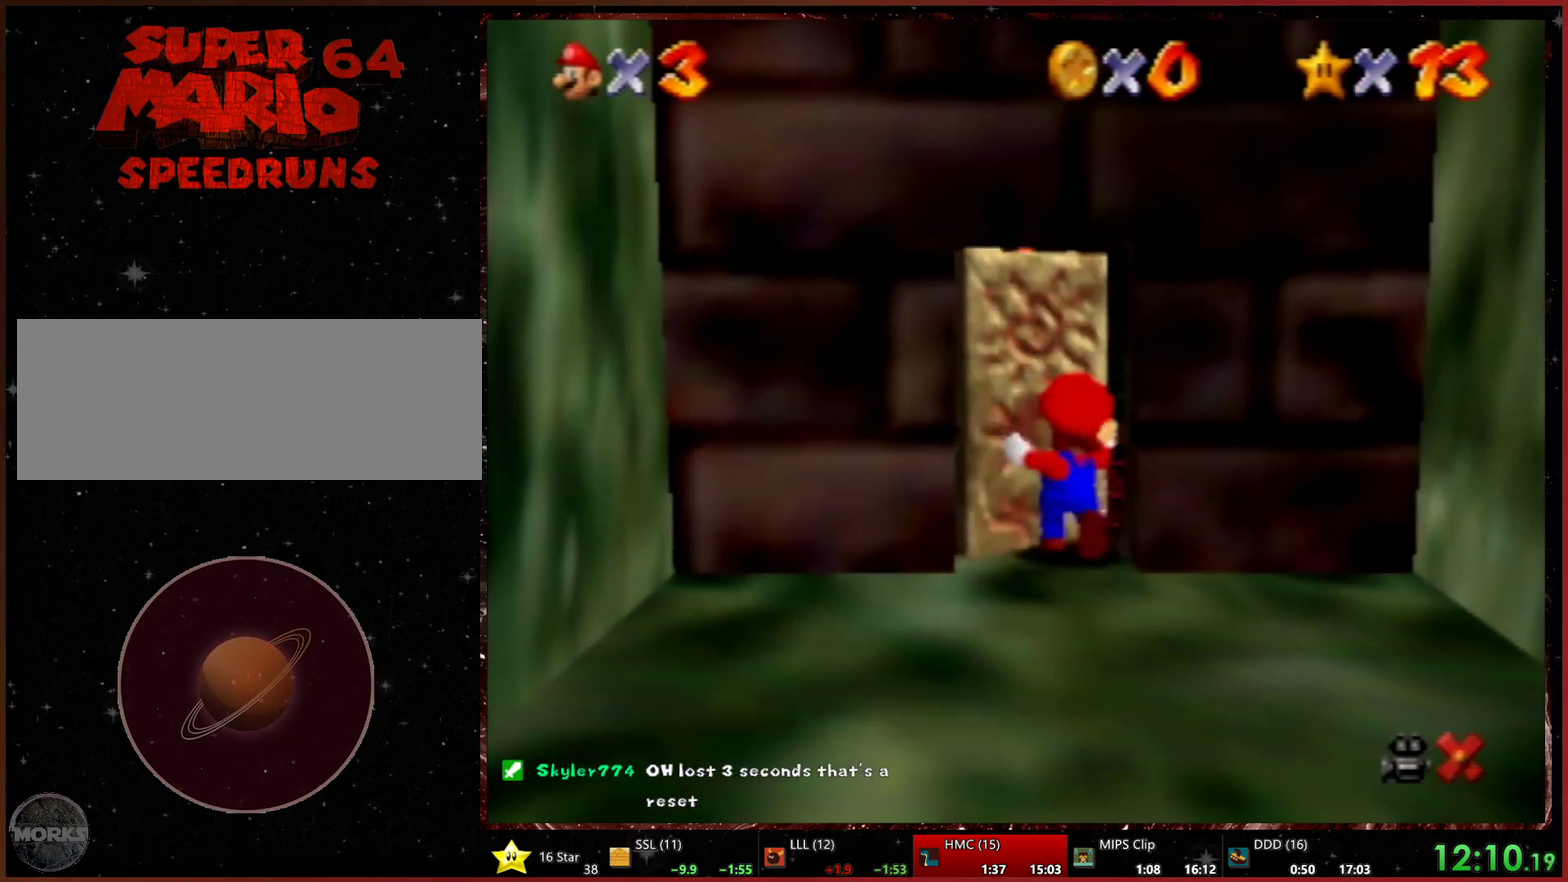
{"buttons": [], "left_stick": "up", "events": [[33, "left_stick", "up"], [100, "left_stick", "down"], [167, "left_stick", "up"]]}
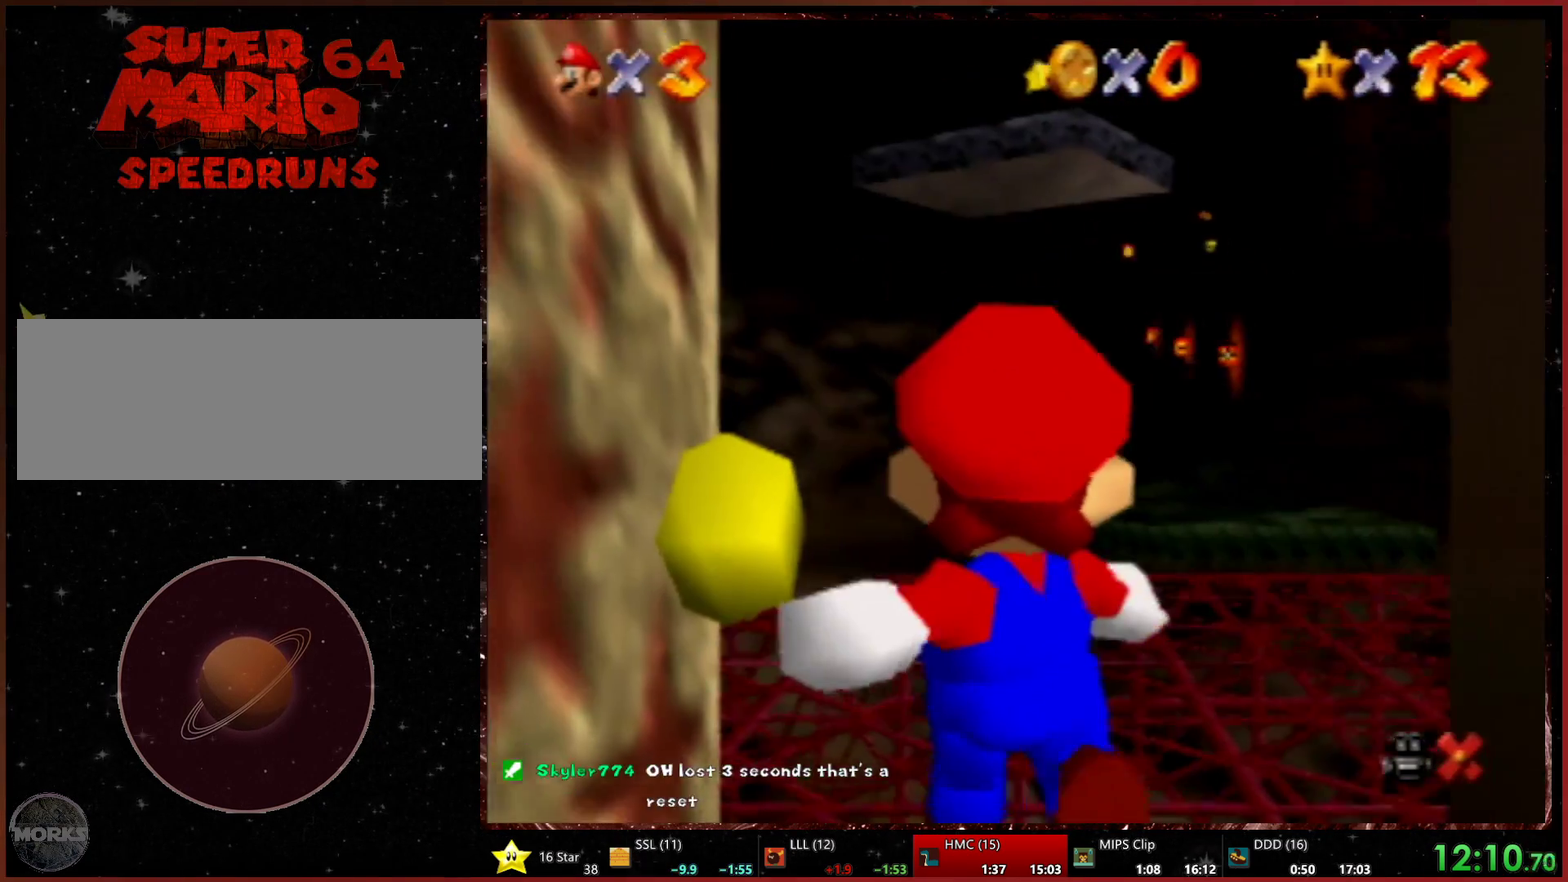
{"buttons": [], "left_stick": "up-right", "events": [[67, "left_stick", "up-right"]]}
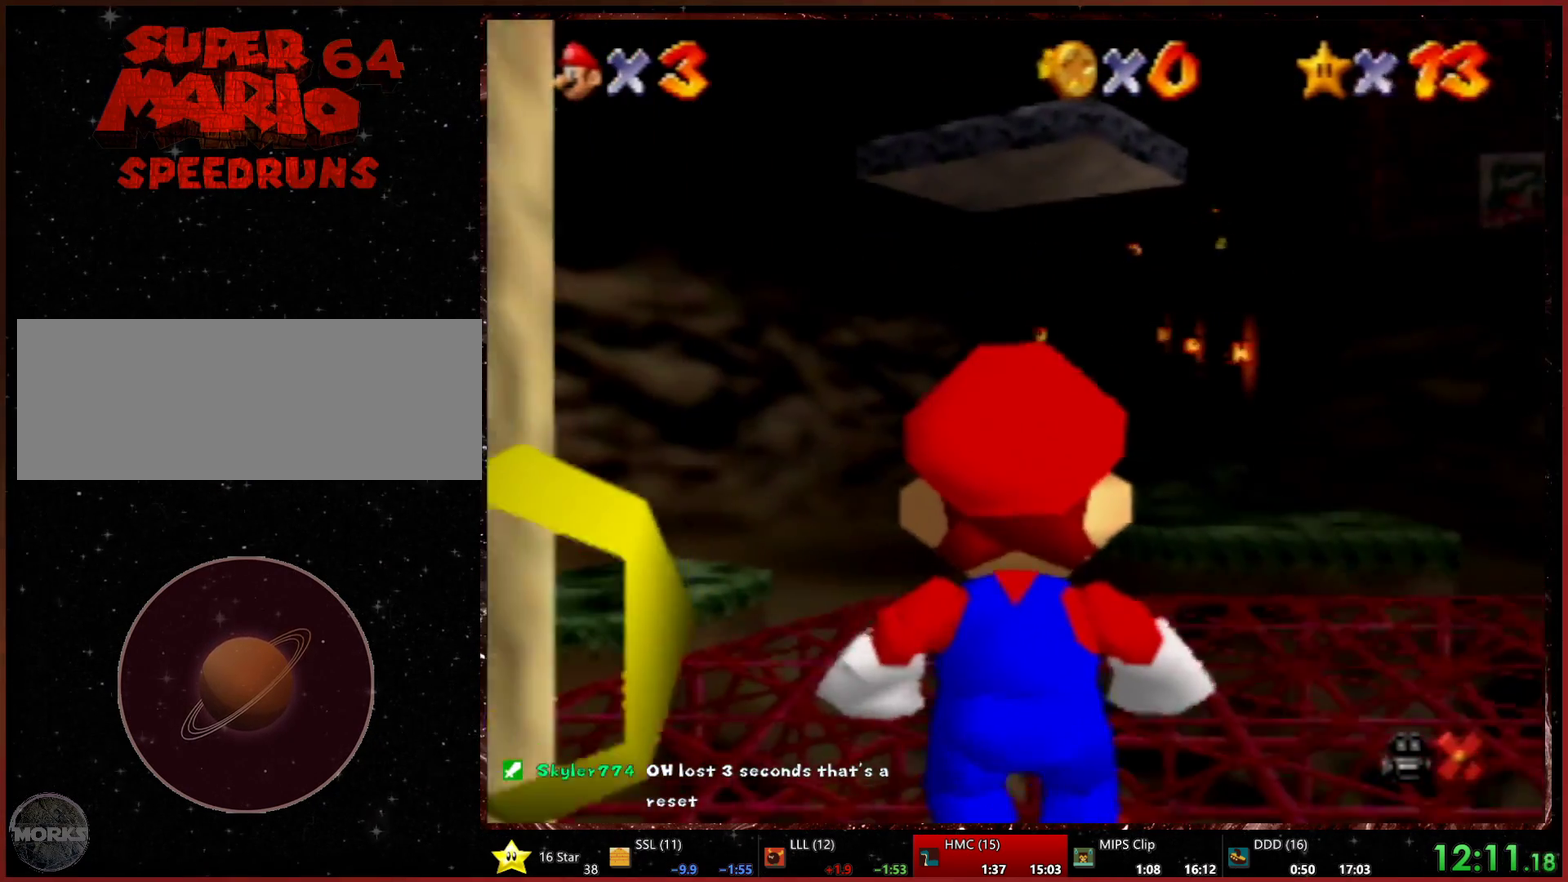
{"buttons": [], "left_stick": "up-right", "events": [[367, "R2", "down"], [367, "START", "down"], [467, "R2", "up"], [500, "START", "up"]]}
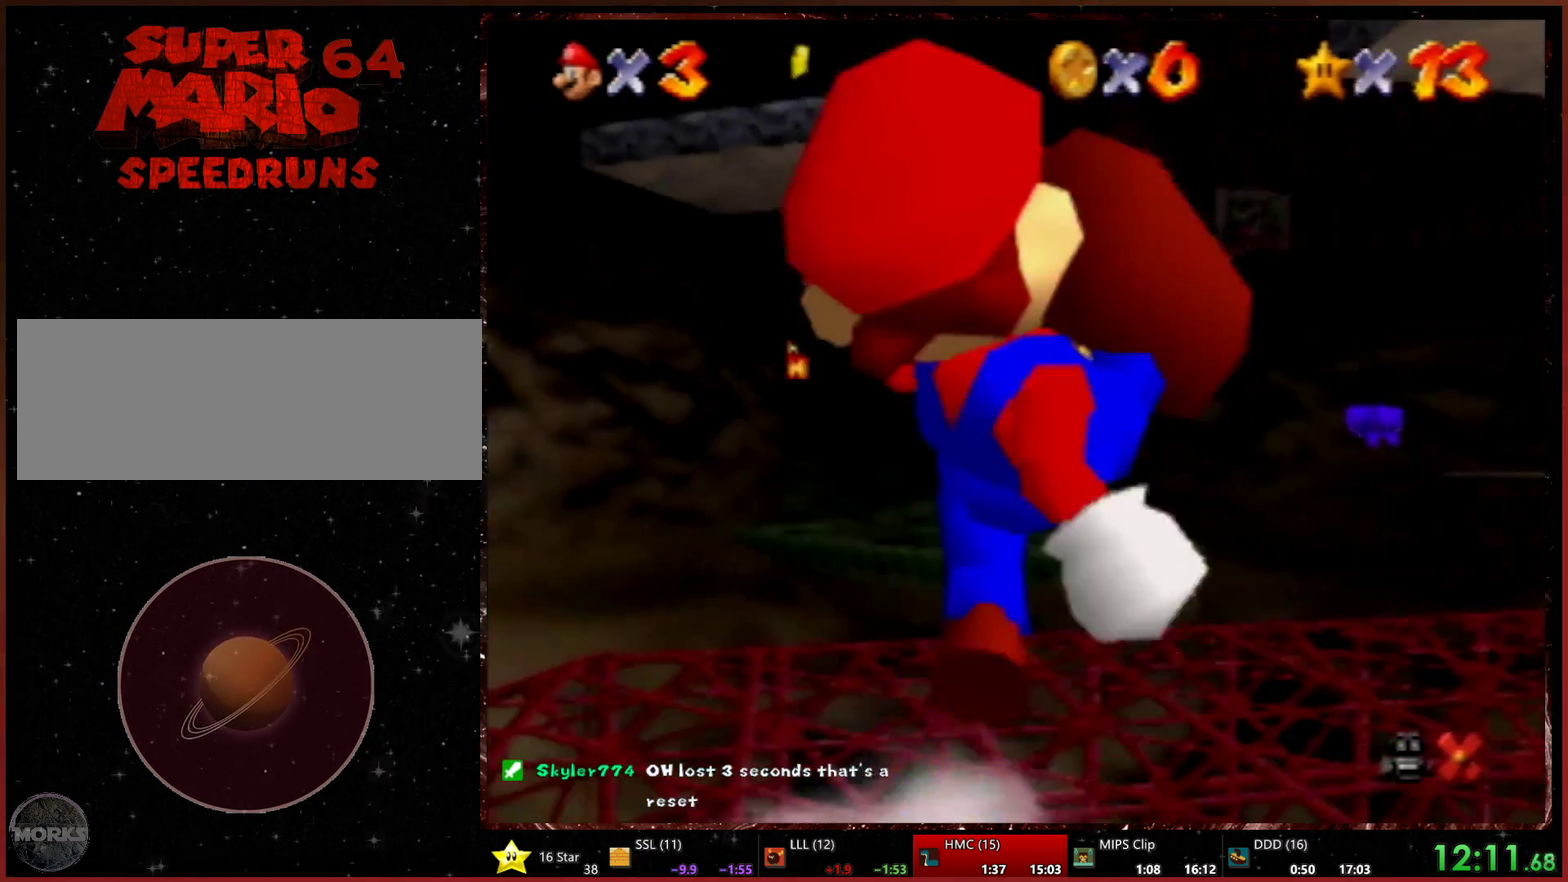
{"buttons": [], "left_stick": "up", "events": [[67, "left_stick", "up"], [167, "left_stick", "up-right"], [367, "left_stick", "up"]]}
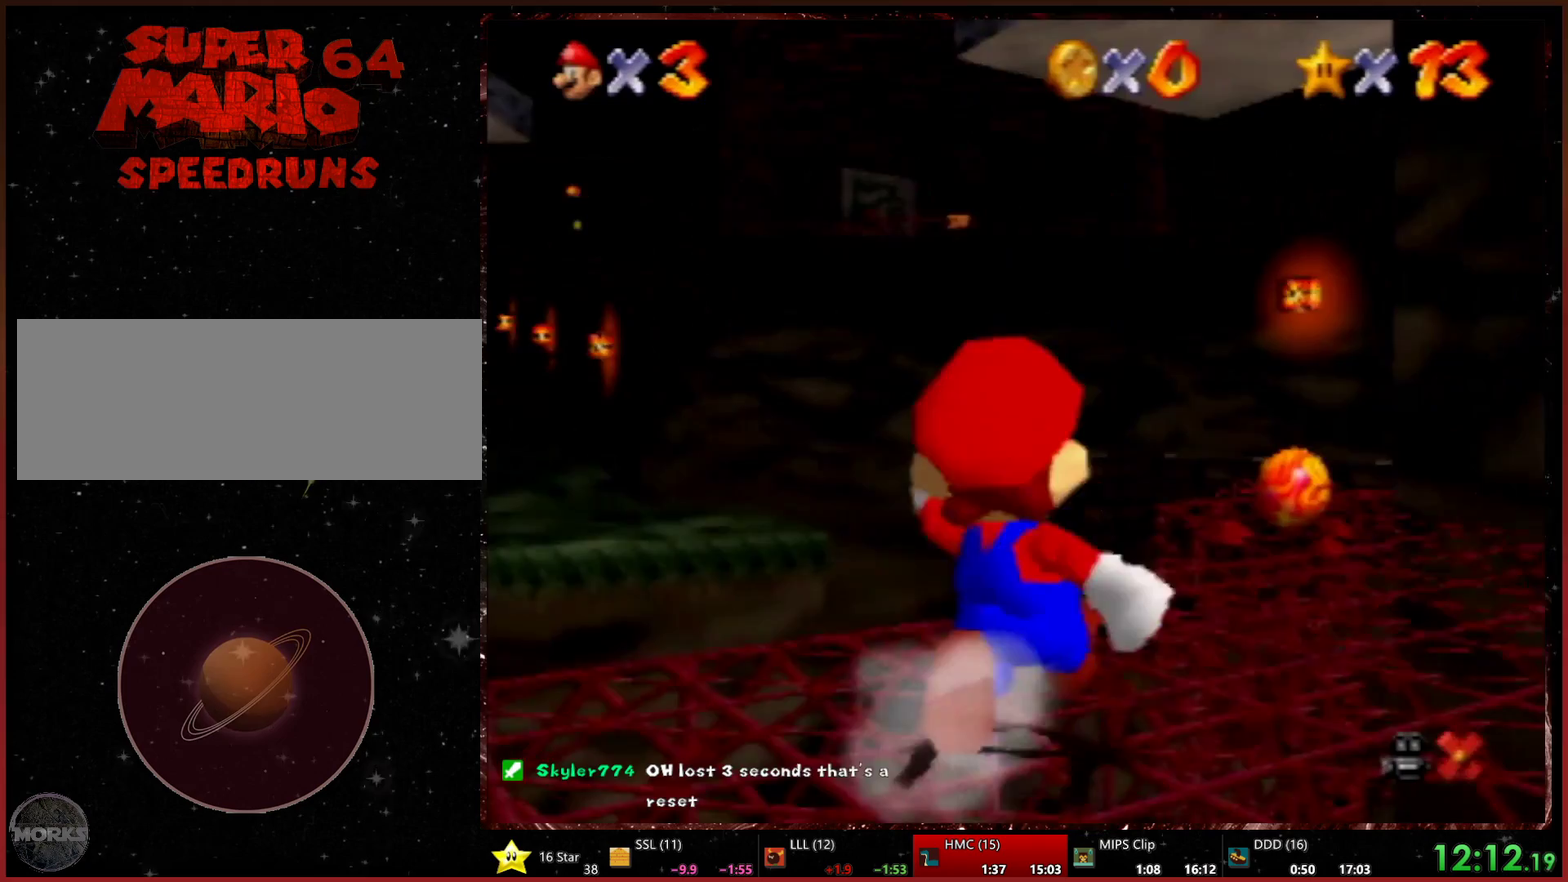
{"buttons": [], "left_stick": "up", "events": [[100, "left_stick", "up-right"], [367, "left_stick", "center"], [400, "START", "down"], [433, "left_stick", "up"], [467, "START", "up"]]}
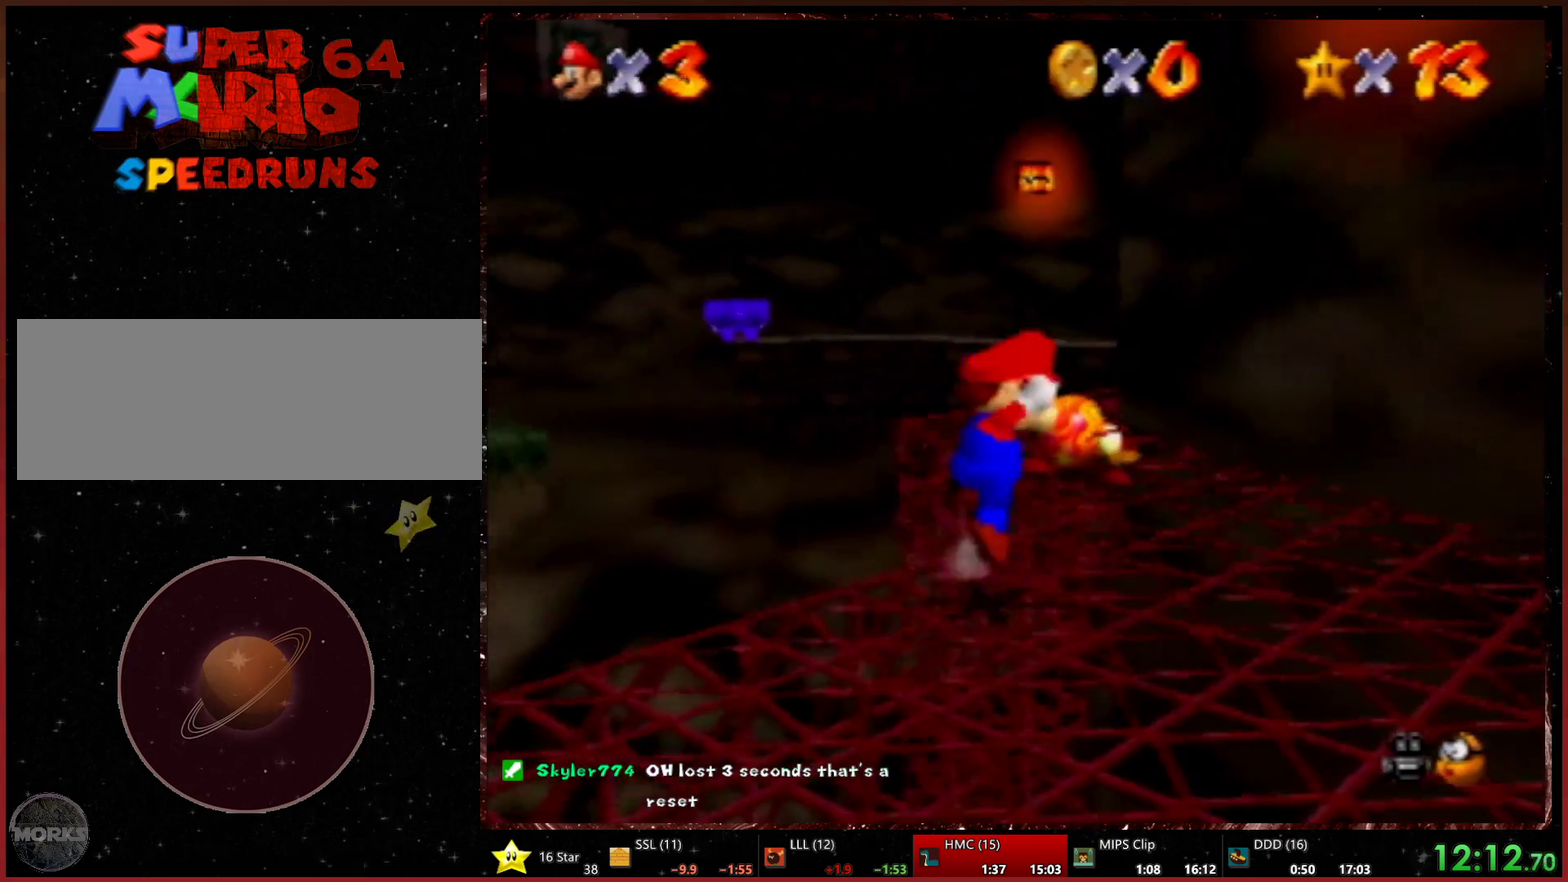
{"buttons": ["START"], "left_stick": "up", "events": [[400, "START", "down"]]}
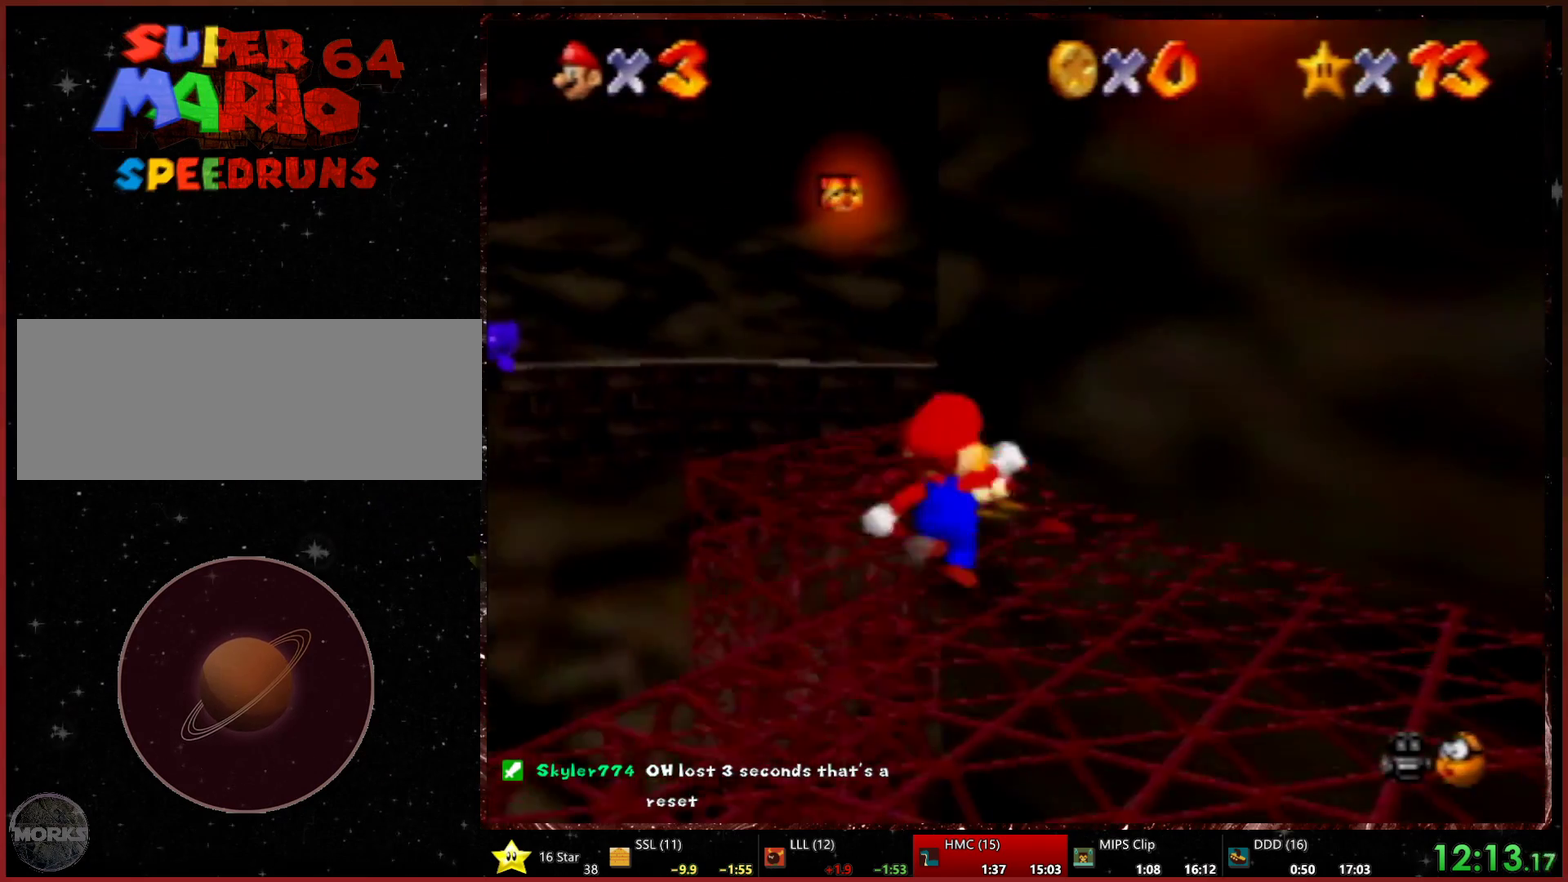
{"buttons": ["START"], "left_stick": "up-left", "events": [[33, "left_stick", "up-left"], [200, "START", "up"], [467, "START", "down"]]}
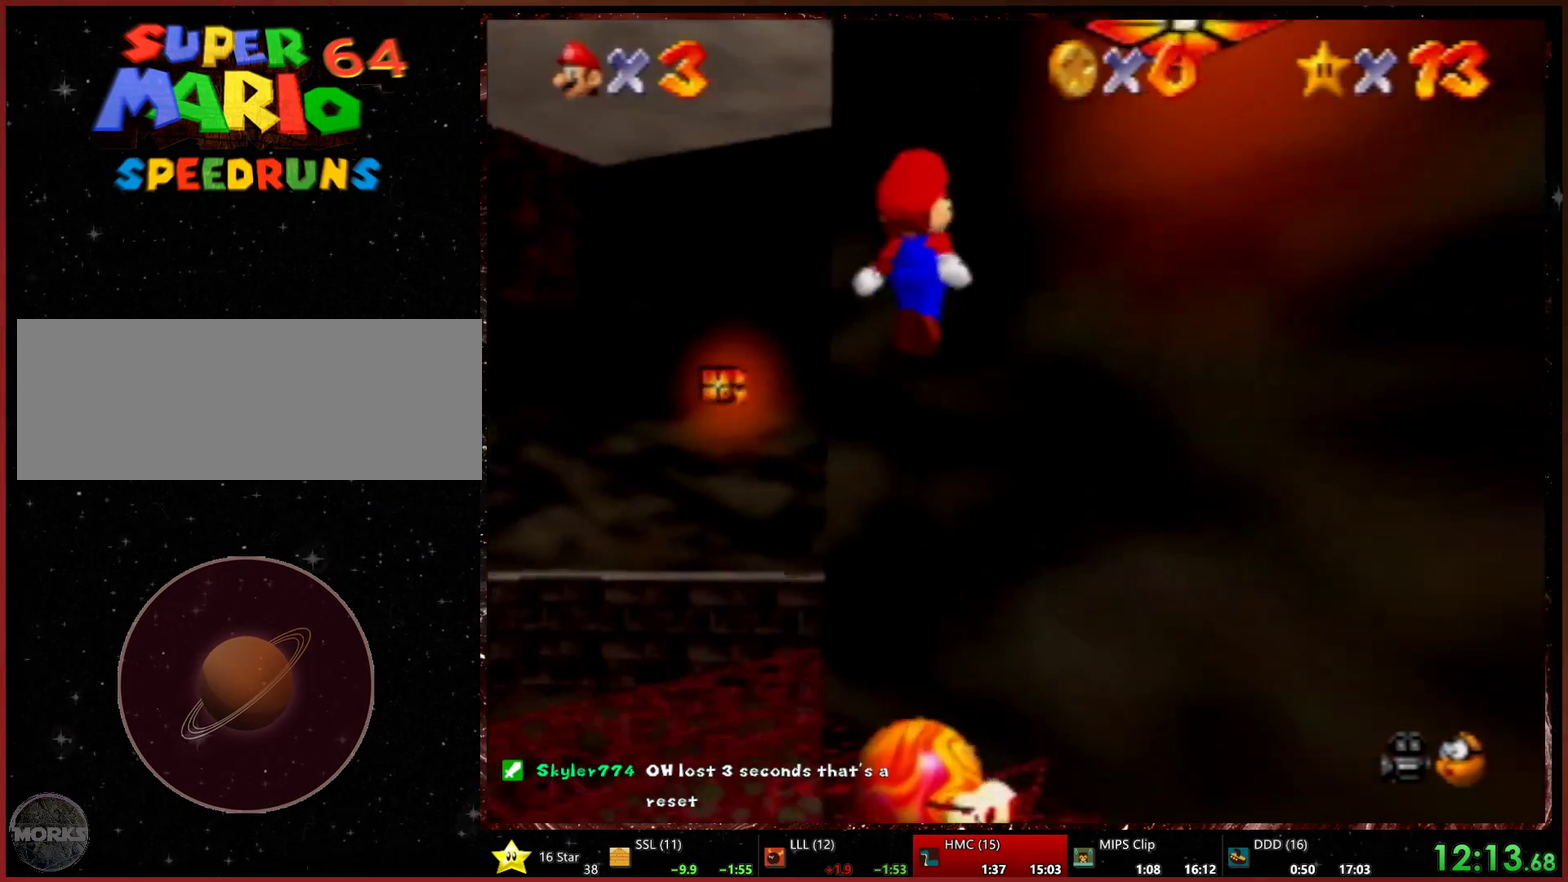
{"buttons": ["START"], "left_stick": "up-right", "events": [[33, "left_stick", "up"], [400, "left_stick", "up-right"]]}
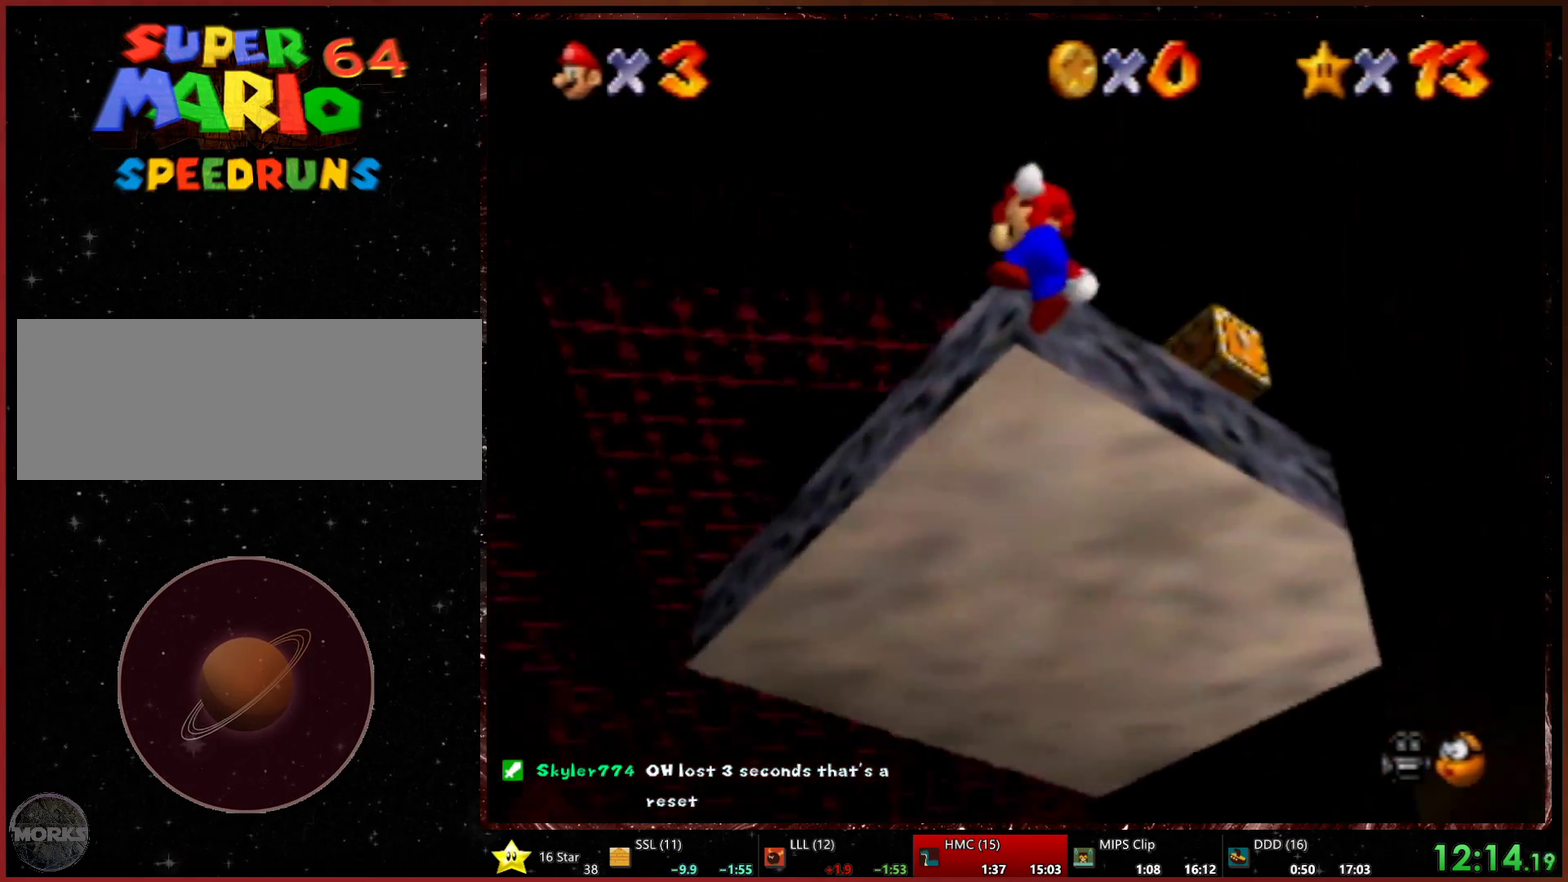
{"buttons": [], "left_stick": "right", "events": [[100, "START", "up"], [400, "left_stick", "right"]]}
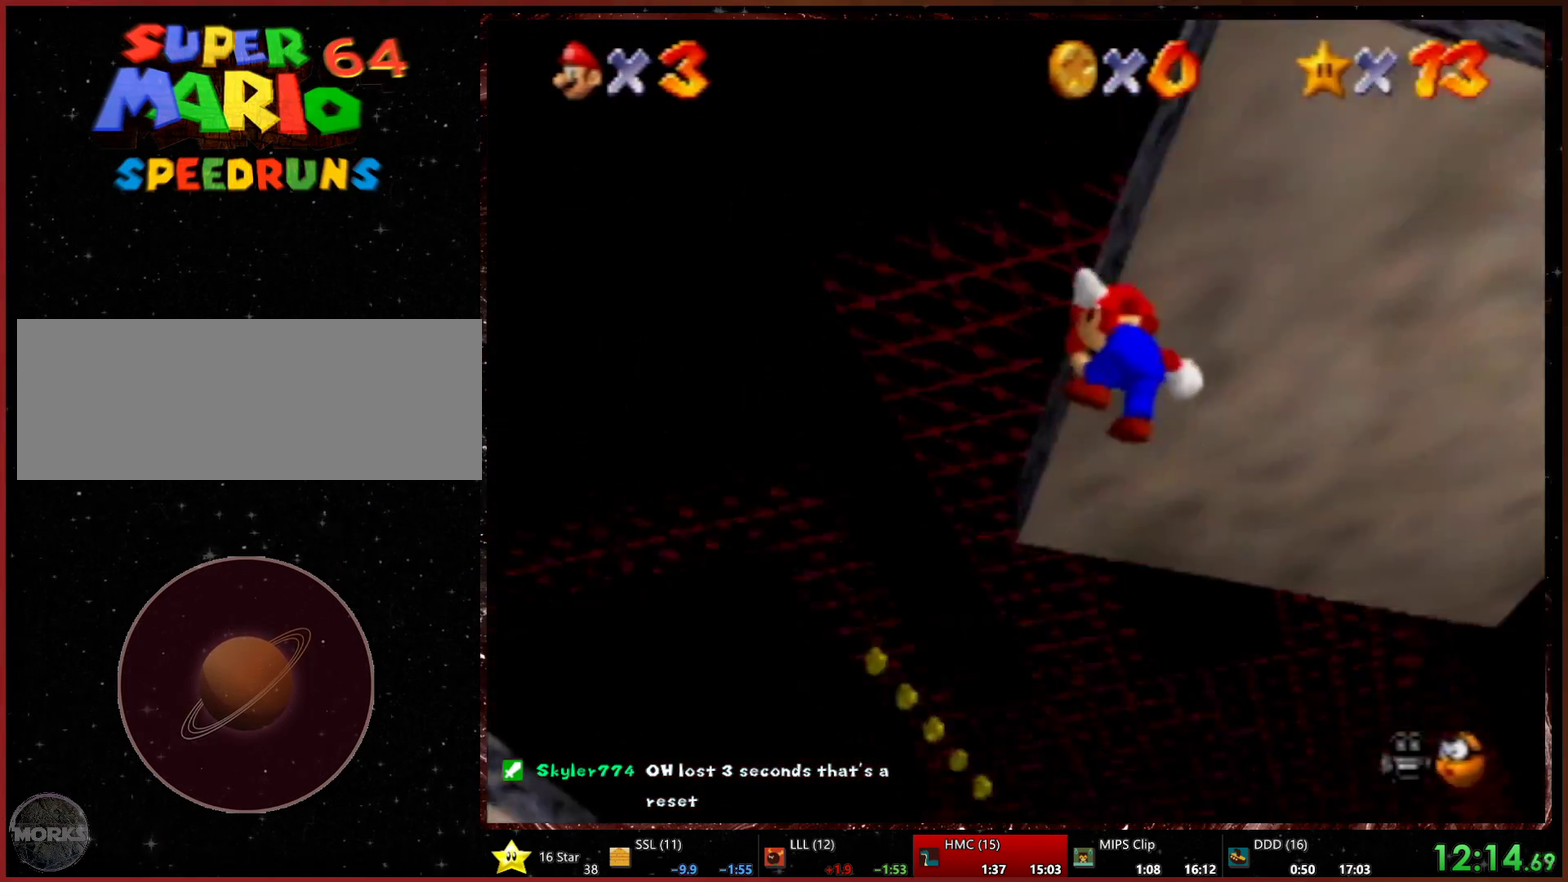
{"buttons": [], "left_stick": "right", "events": []}
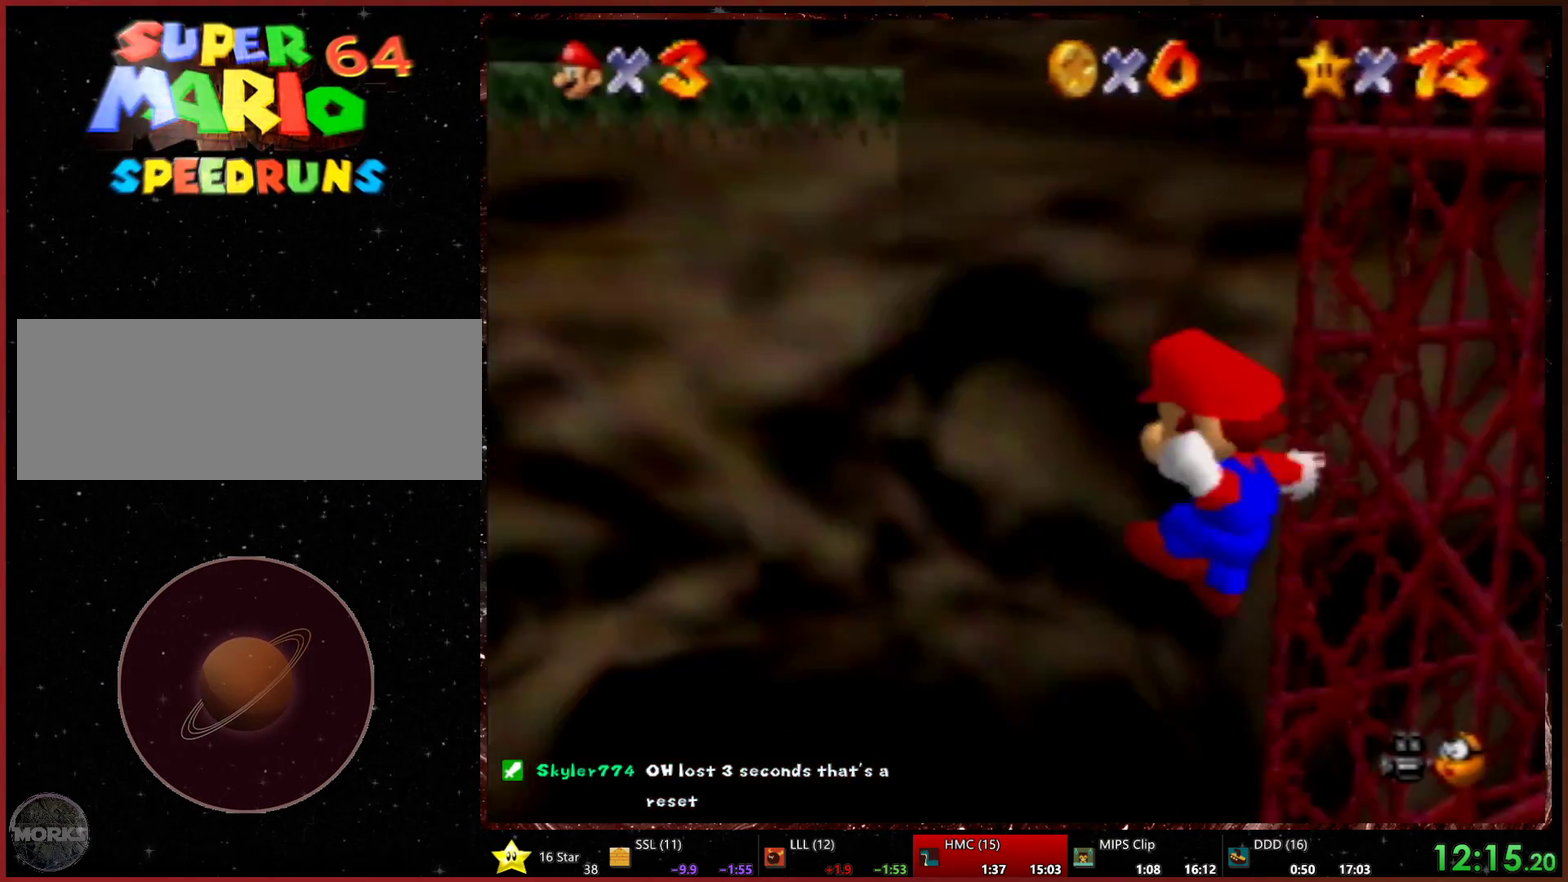
{"buttons": [], "left_stick": "up-left", "events": [[267, "left_stick", "up"], [400, "left_stick", "up-left"]]}
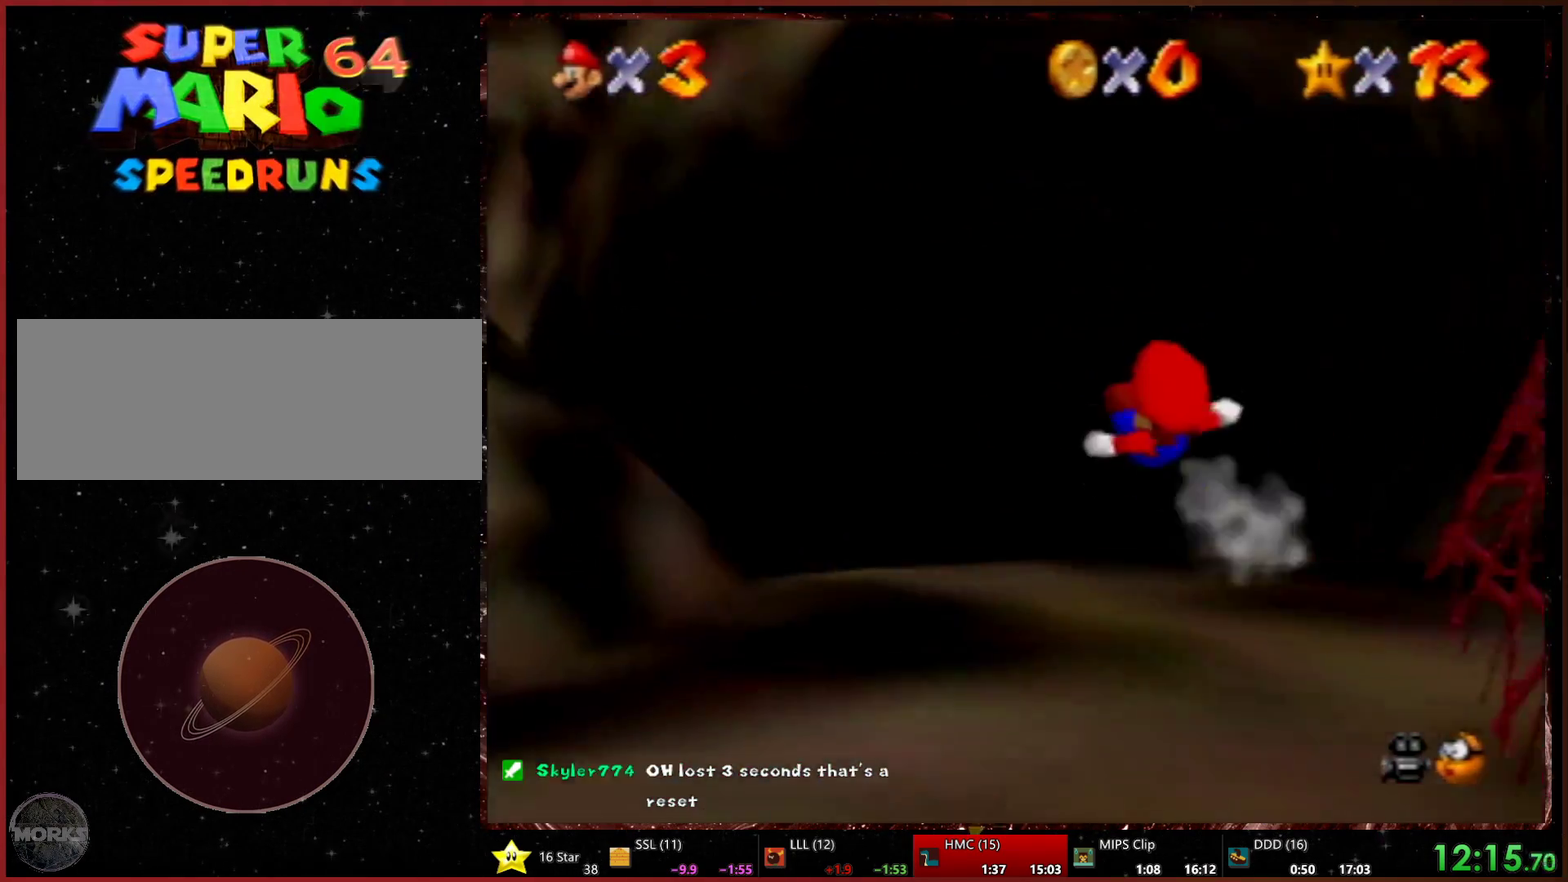
{"buttons": [], "left_stick": "up-left", "events": [[100, "START", "down"], [367, "START", "up"]]}
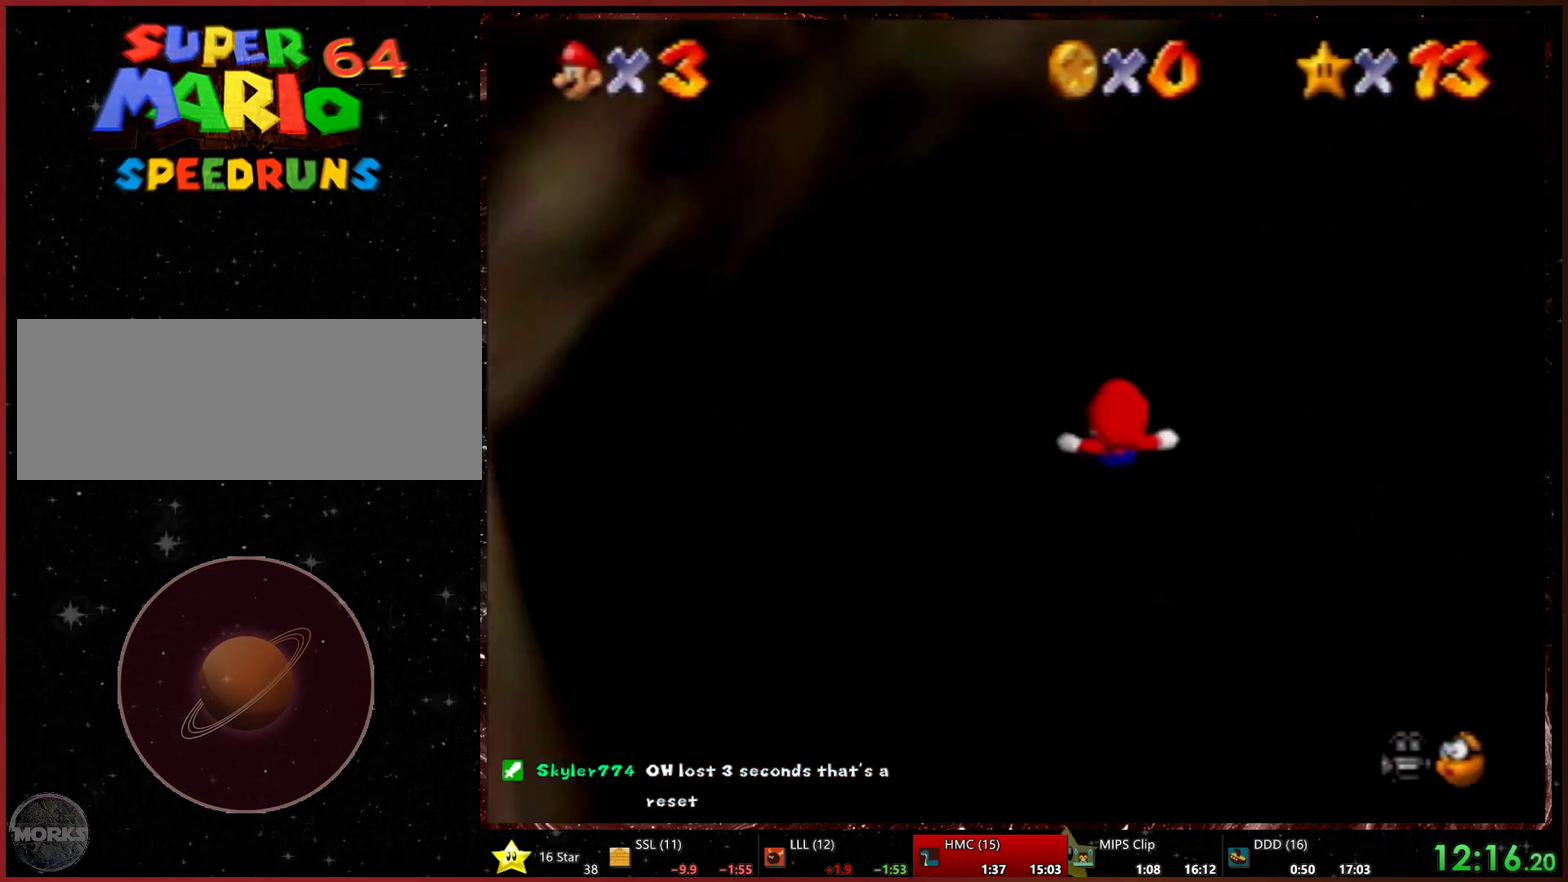
{"buttons": [], "left_stick": "up", "events": [[267, "left_stick", "up"]]}
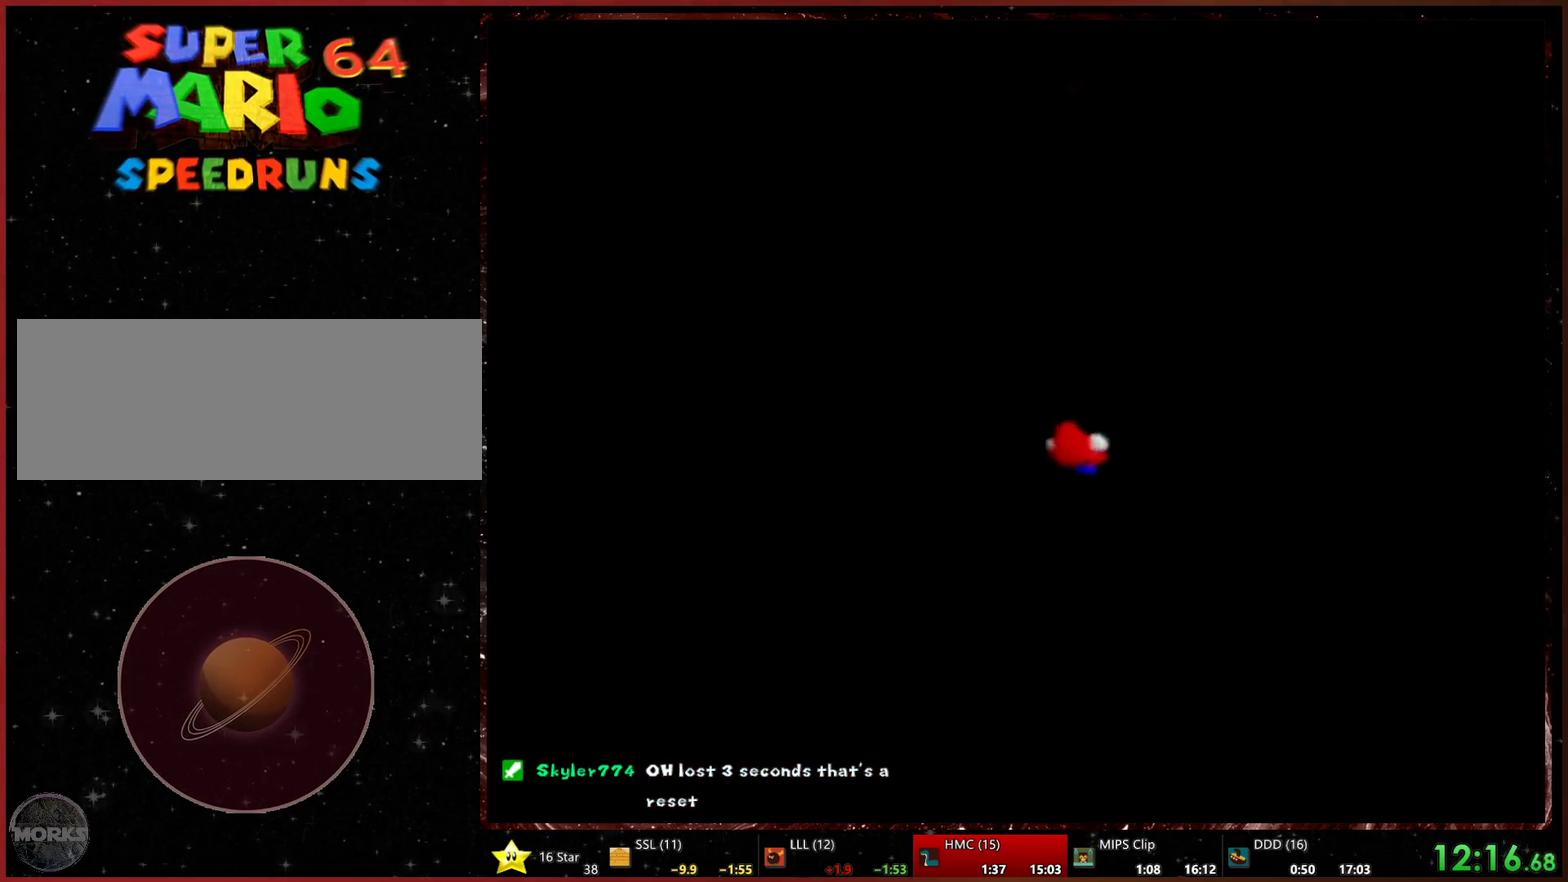
{"buttons": [], "left_stick": "center"}
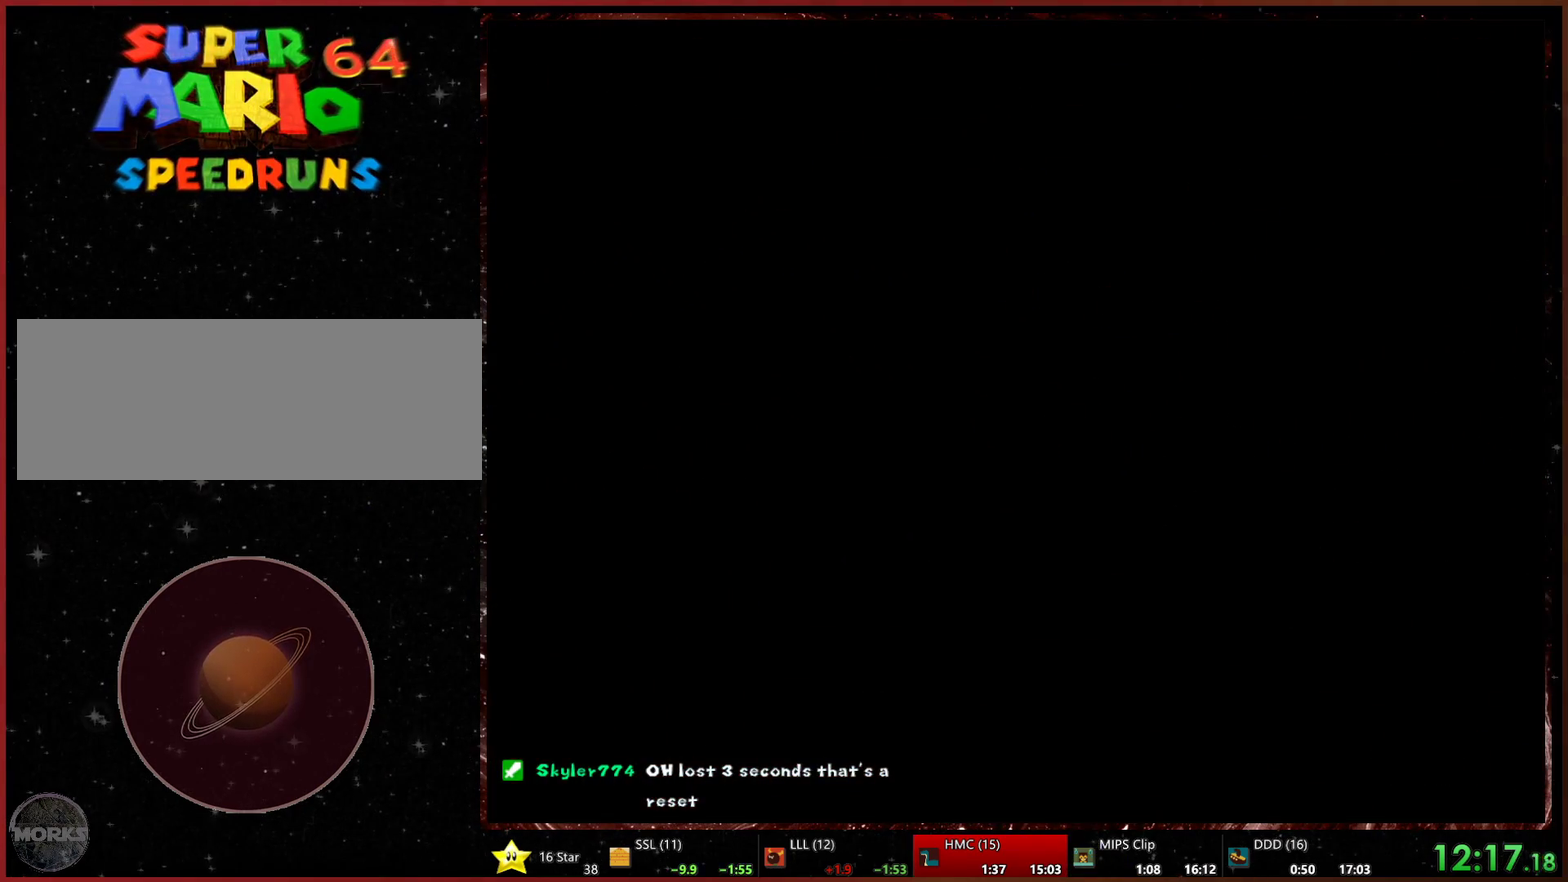
{"buttons": [], "left_stick": "center"}
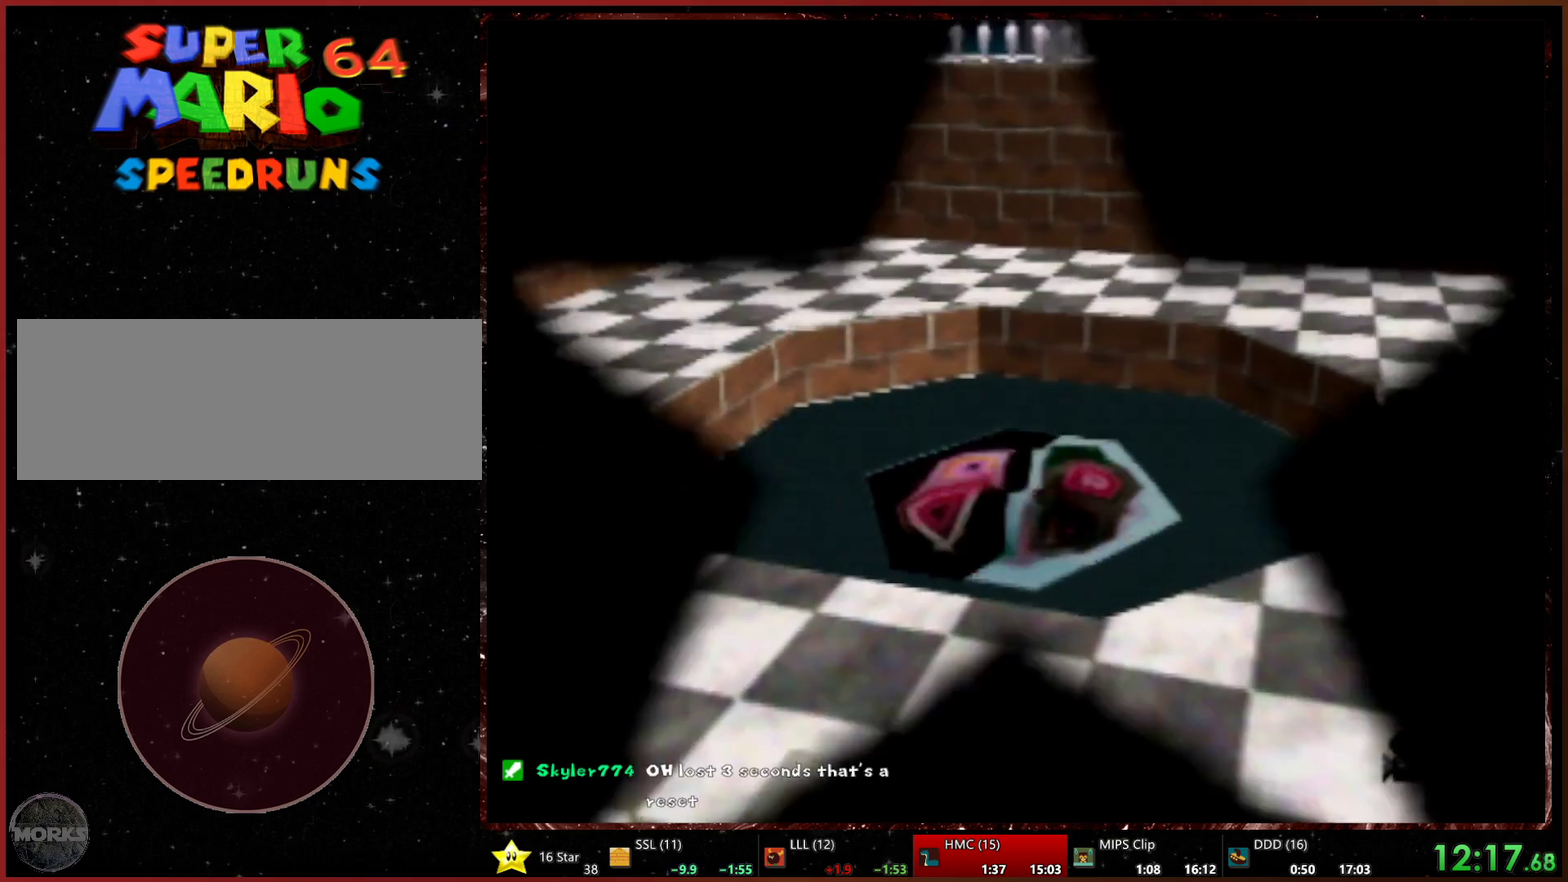
{"buttons": [], "left_stick": "center", "events": []}
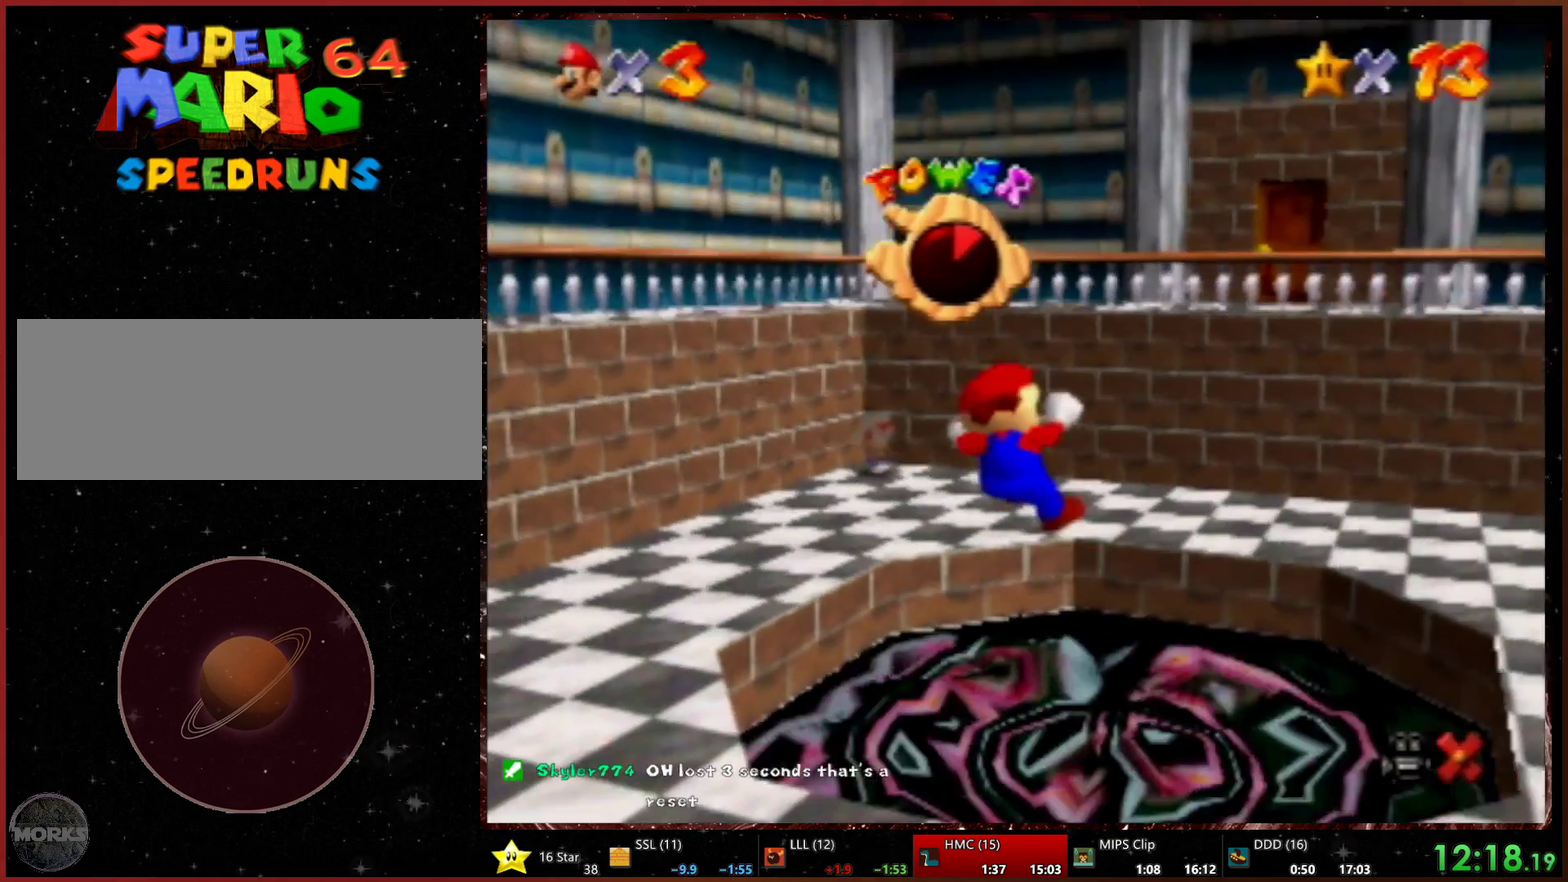
{"buttons": [], "left_stick": "center", "events": []}
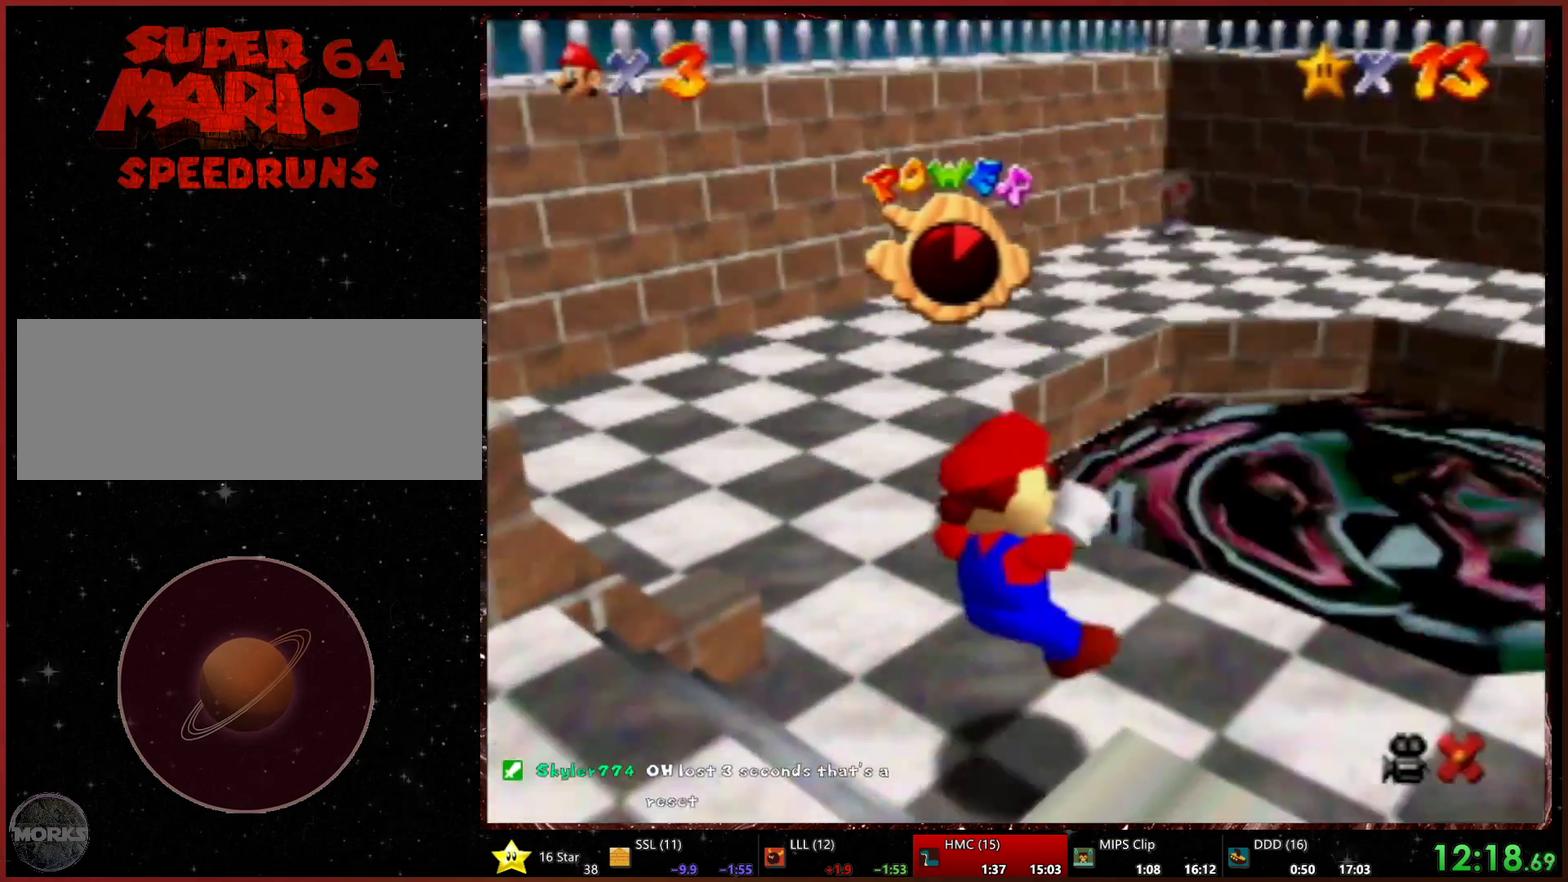
{"buttons": [], "left_stick": "up-right", "events": [[133, "left_stick", "up-right"]]}
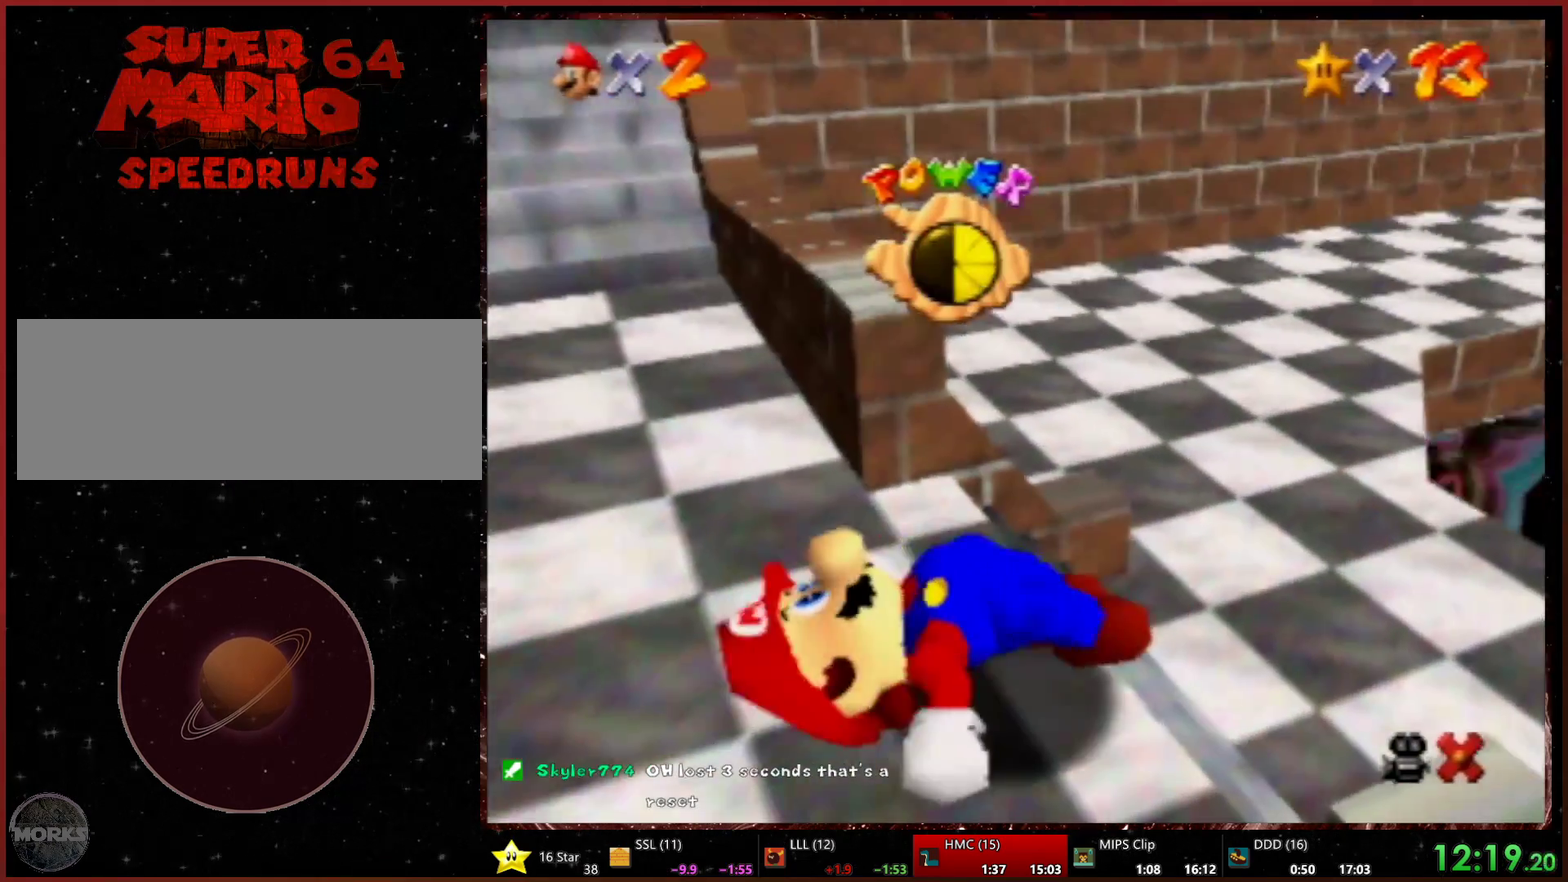
{"buttons": [], "left_stick": "right", "events": [[300, "left_stick", "center"], [433, "left_stick", "right"]]}
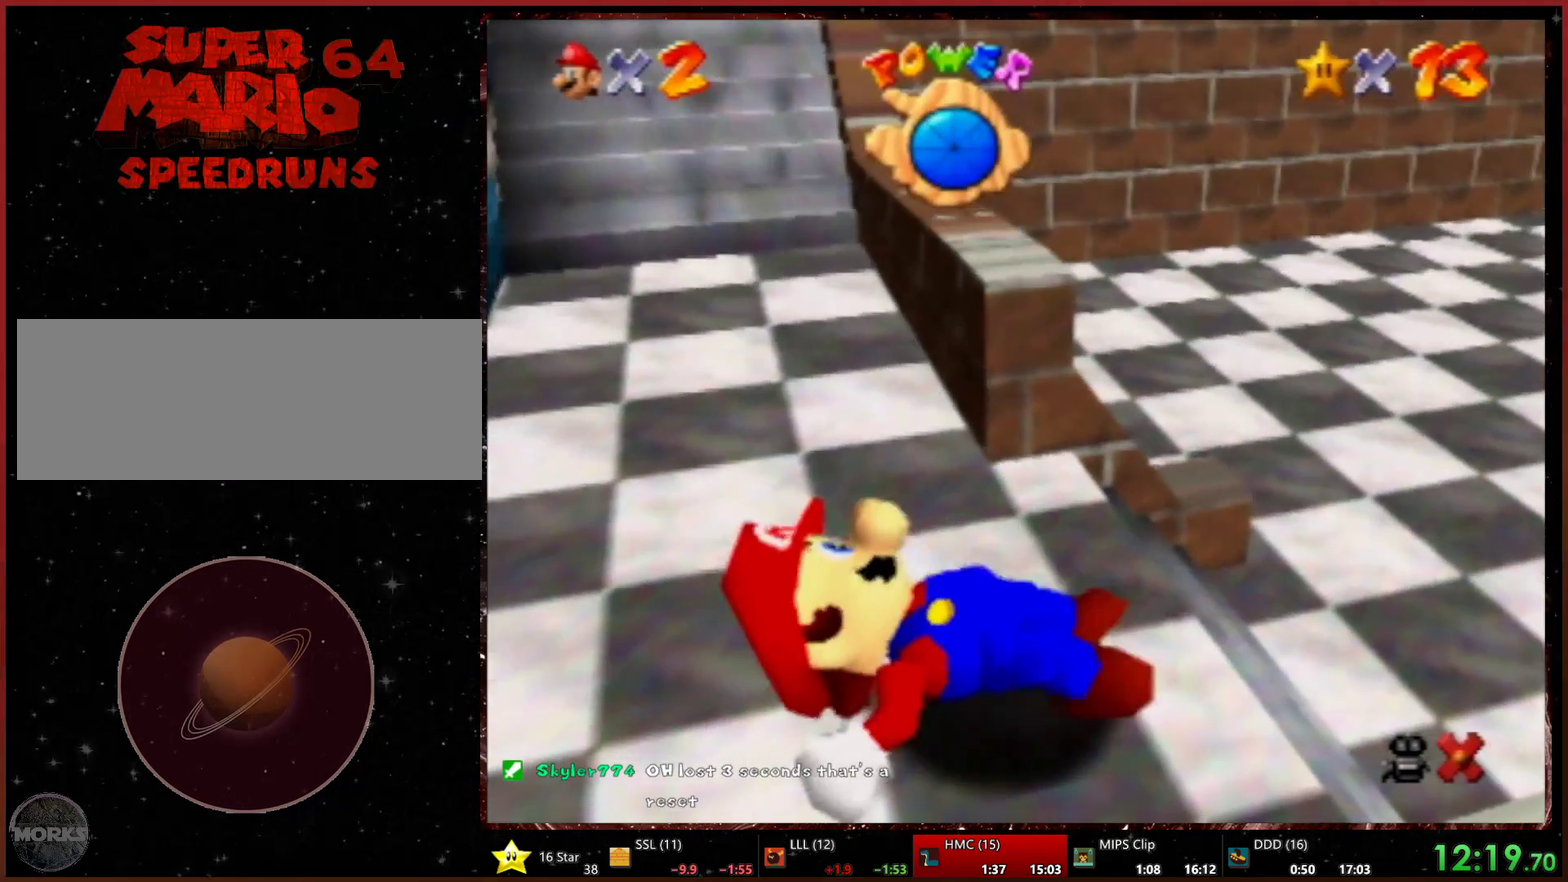
{"buttons": [], "left_stick": "right", "events": []}
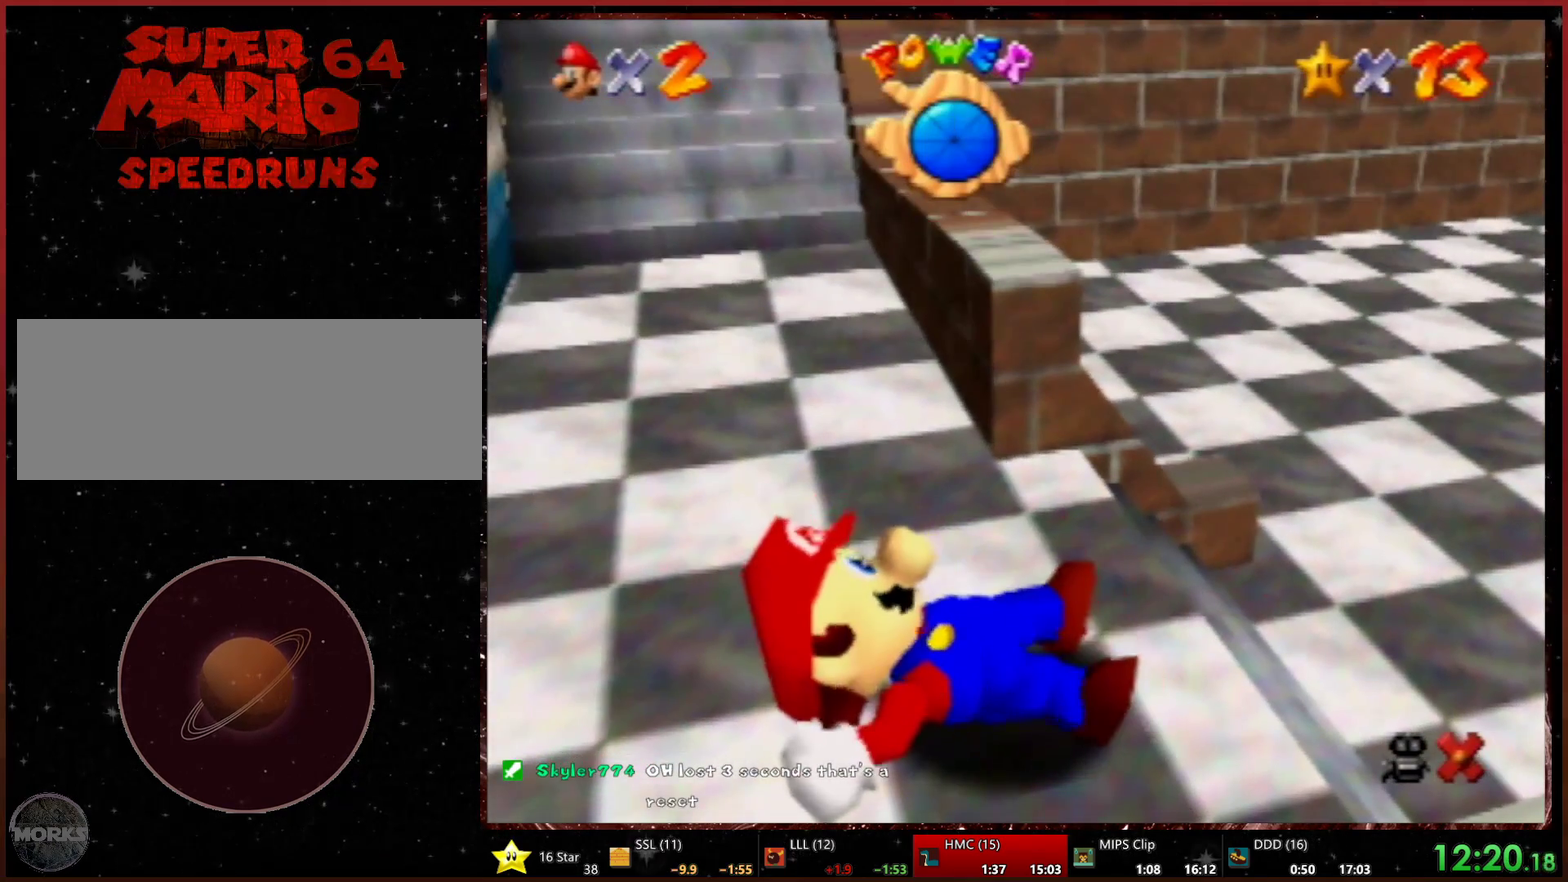
{"buttons": [], "left_stick": "right", "events": []}
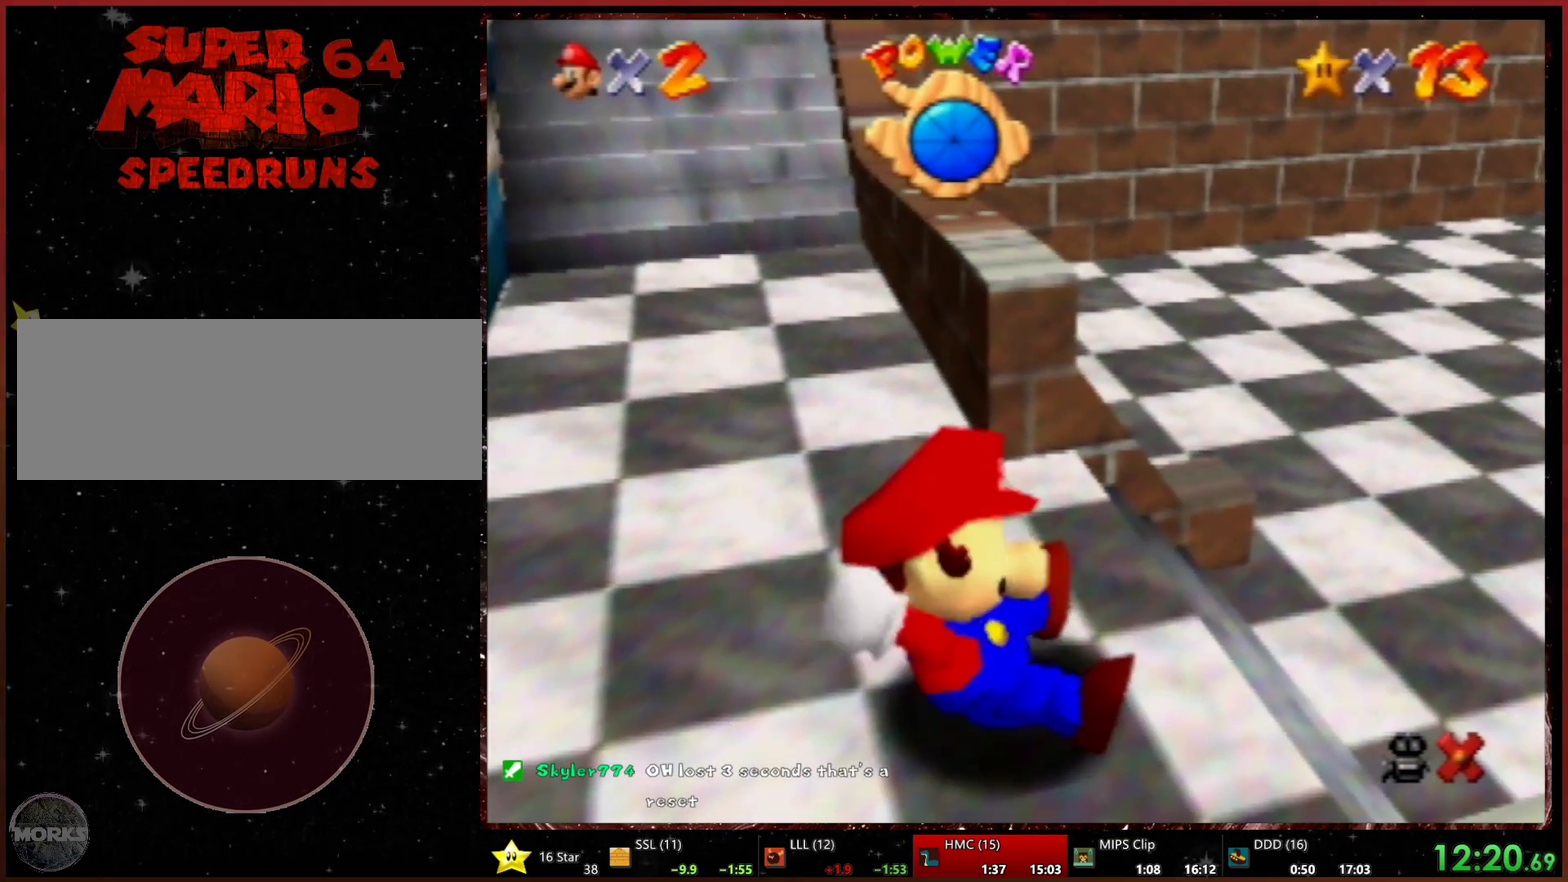
{"buttons": [], "left_stick": "right", "events": []}
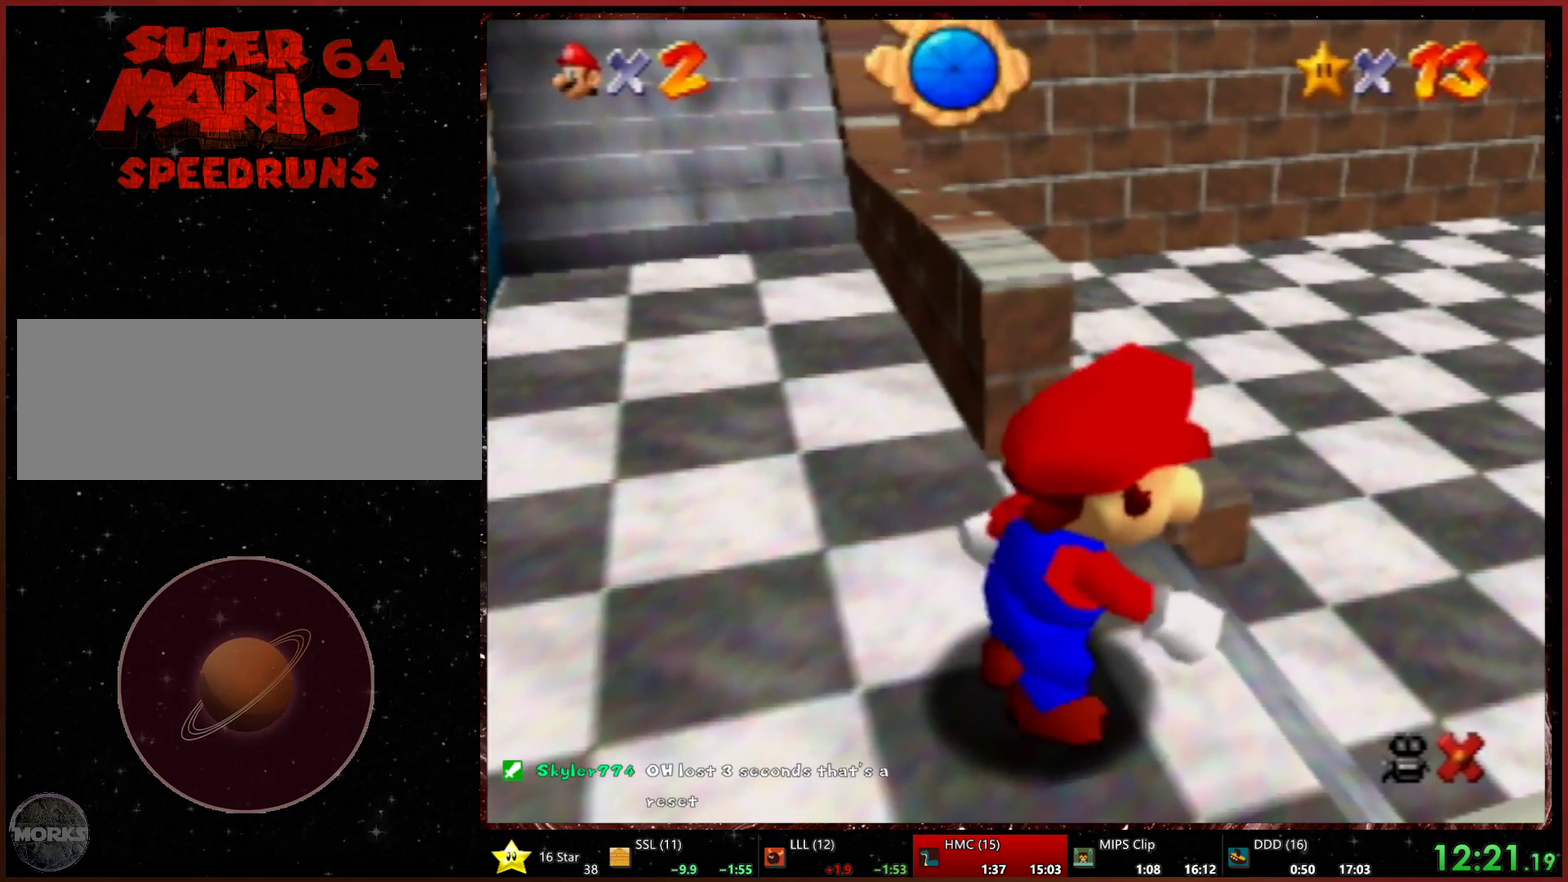
{"buttons": ["START"], "left_stick": "up-right", "events": [[67, "left_stick", "up-right"], [400, "START", "down"]]}
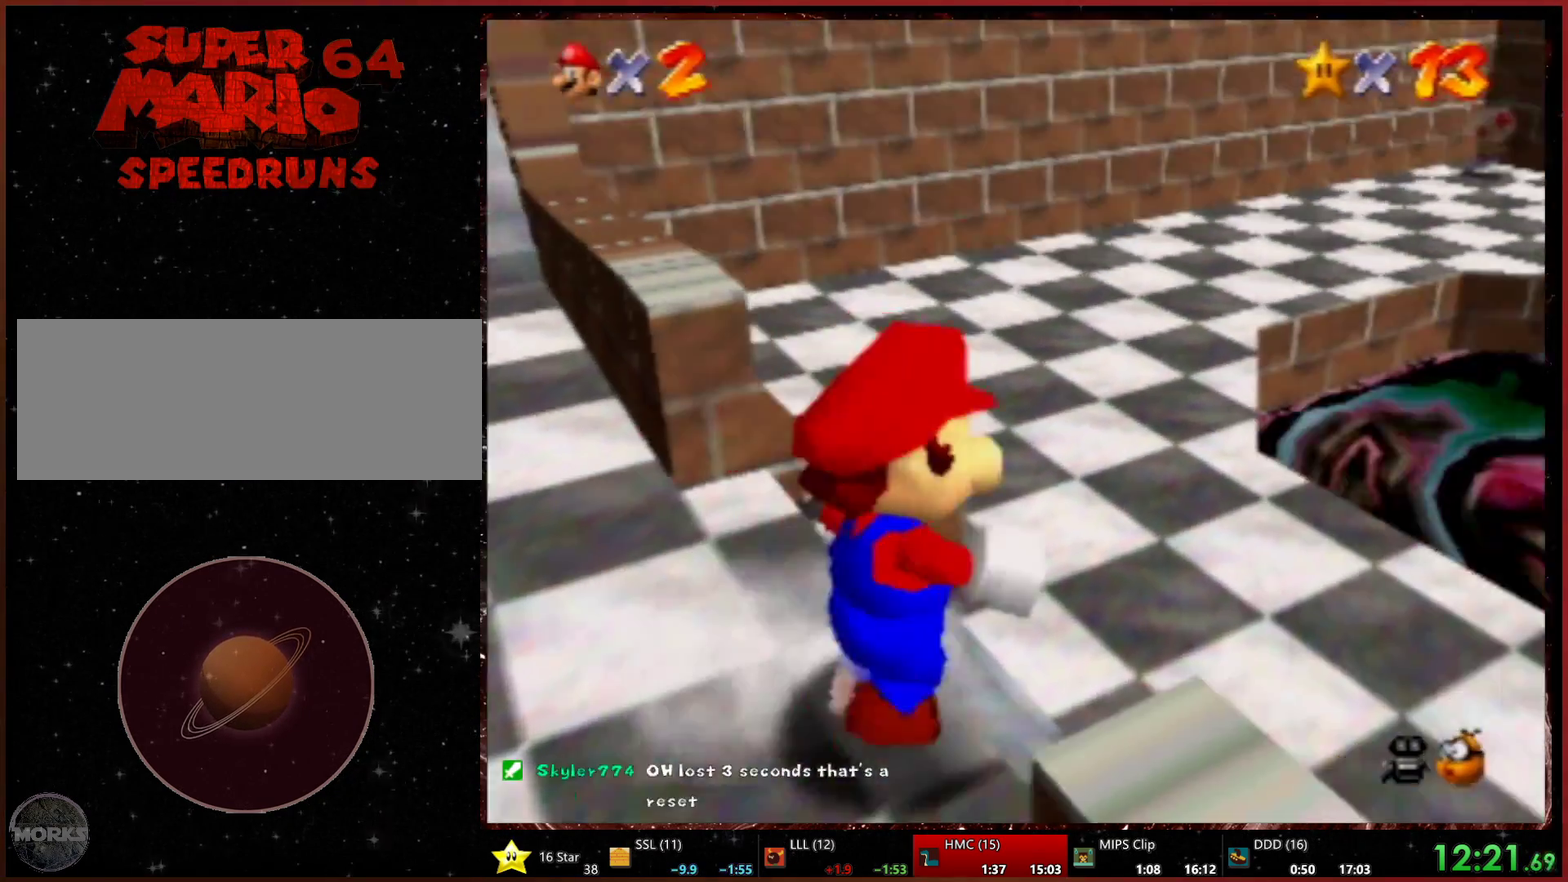
{"buttons": [], "left_stick": "up", "events": [[333, "START", "up"], [367, "left_stick", "up"]]}
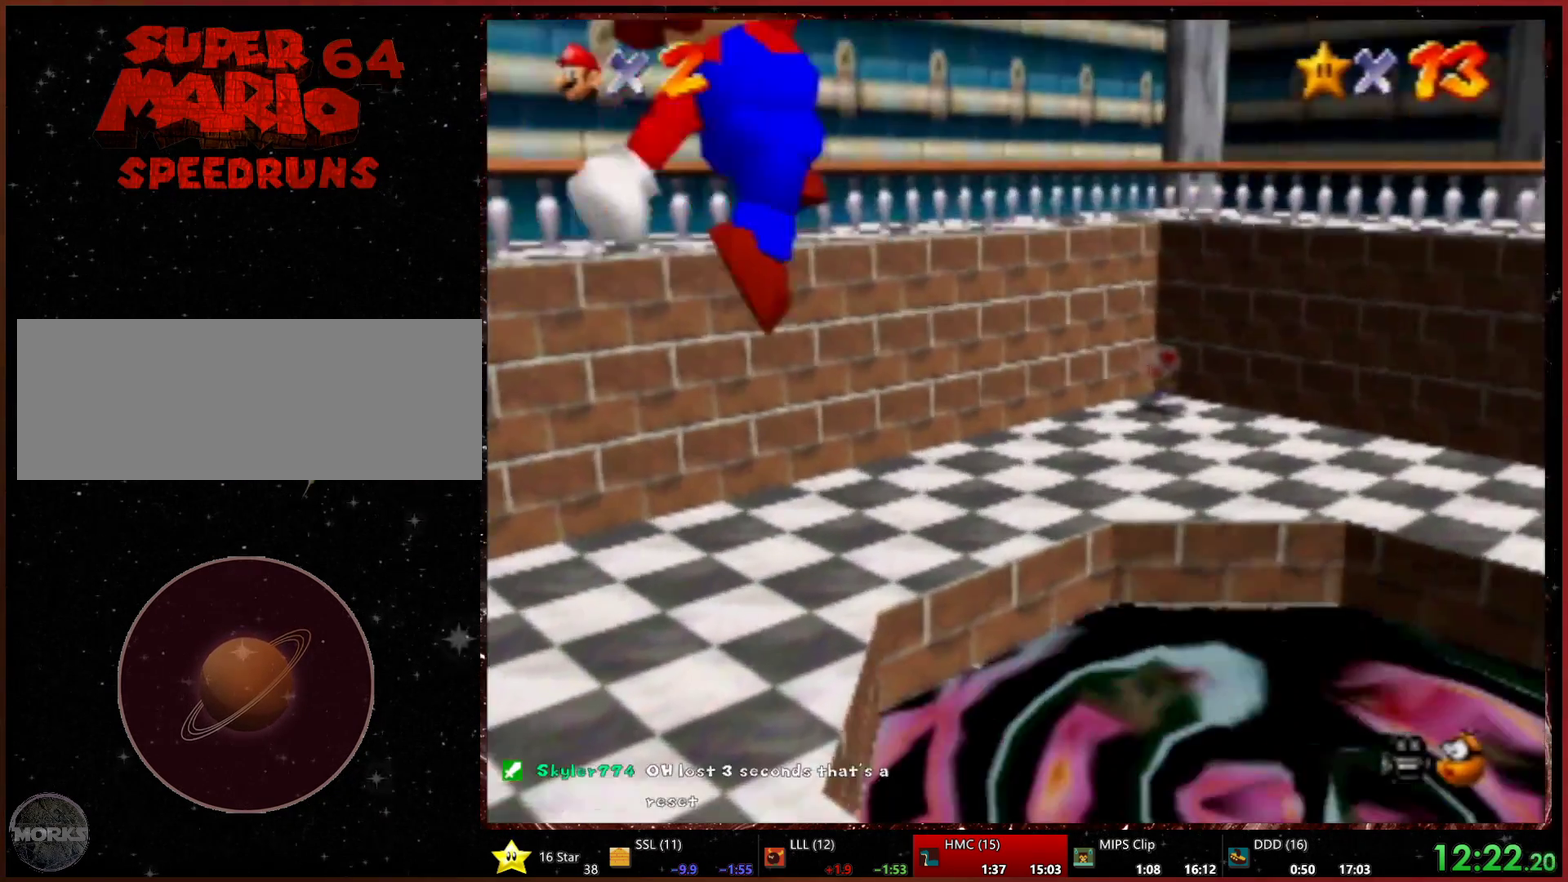
{"buttons": [], "left_stick": "center", "events": [[233, "R2", "down"], [333, "R2", "up"], [467, "left_stick", "center"]]}